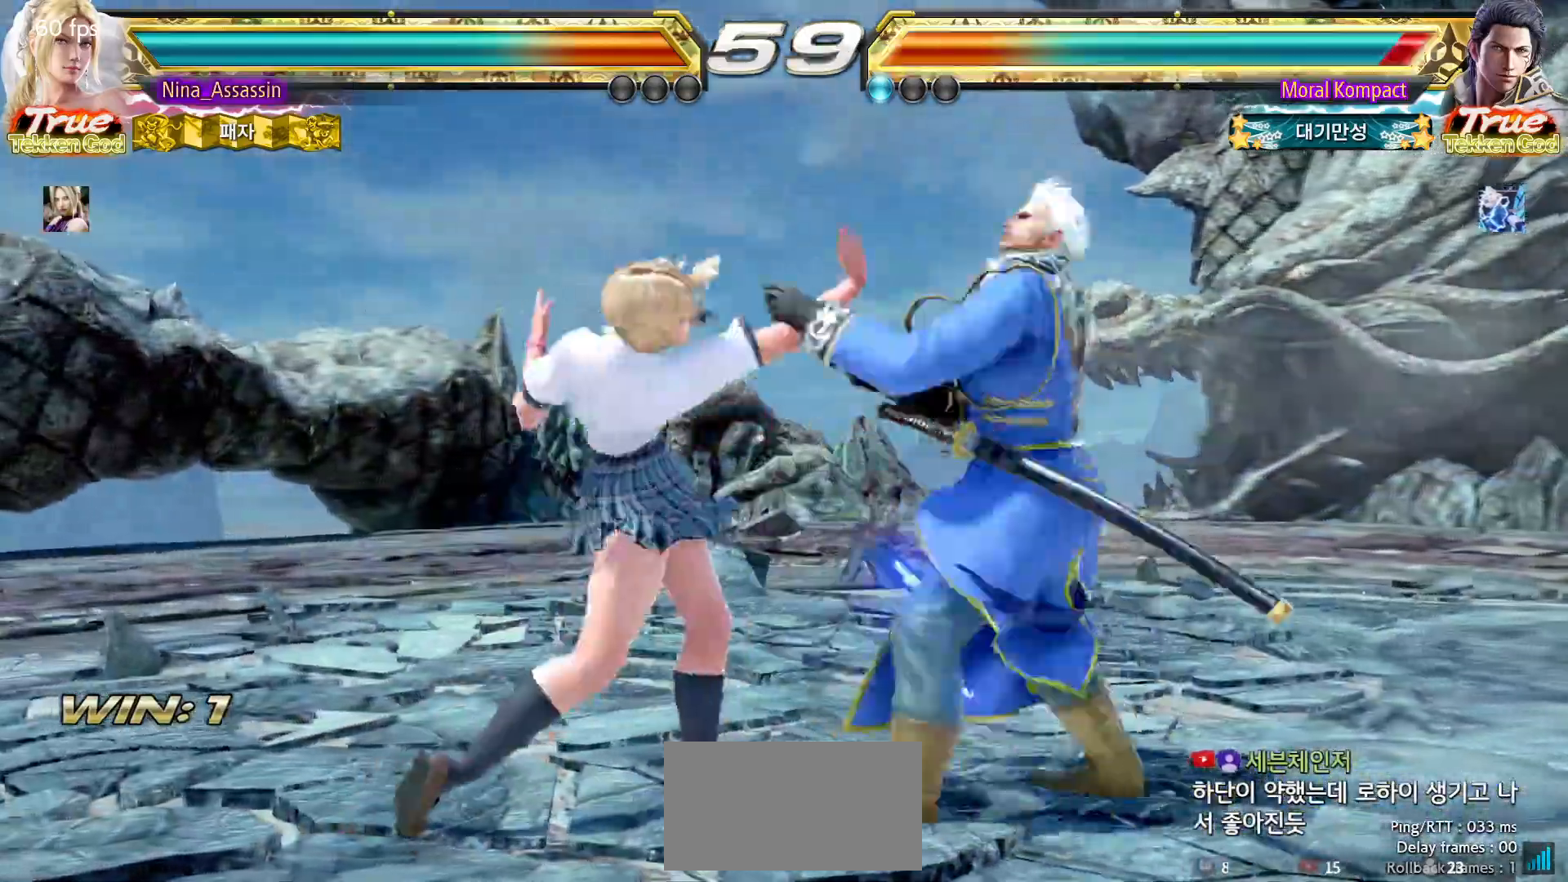
Gameplay with a controller (arcade stick); each line is a JSON object with the inputs held at the frame after it. "events" lists button and stick changes between this image and that frame as [ms after this image, input, new state], when the widget could be followed in between. Not read: L3 R3.
{"buttons": [], "left_stick": "center", "events": [[33, "SQUARE", "down"], [100, "SQUARE", "up"]]}
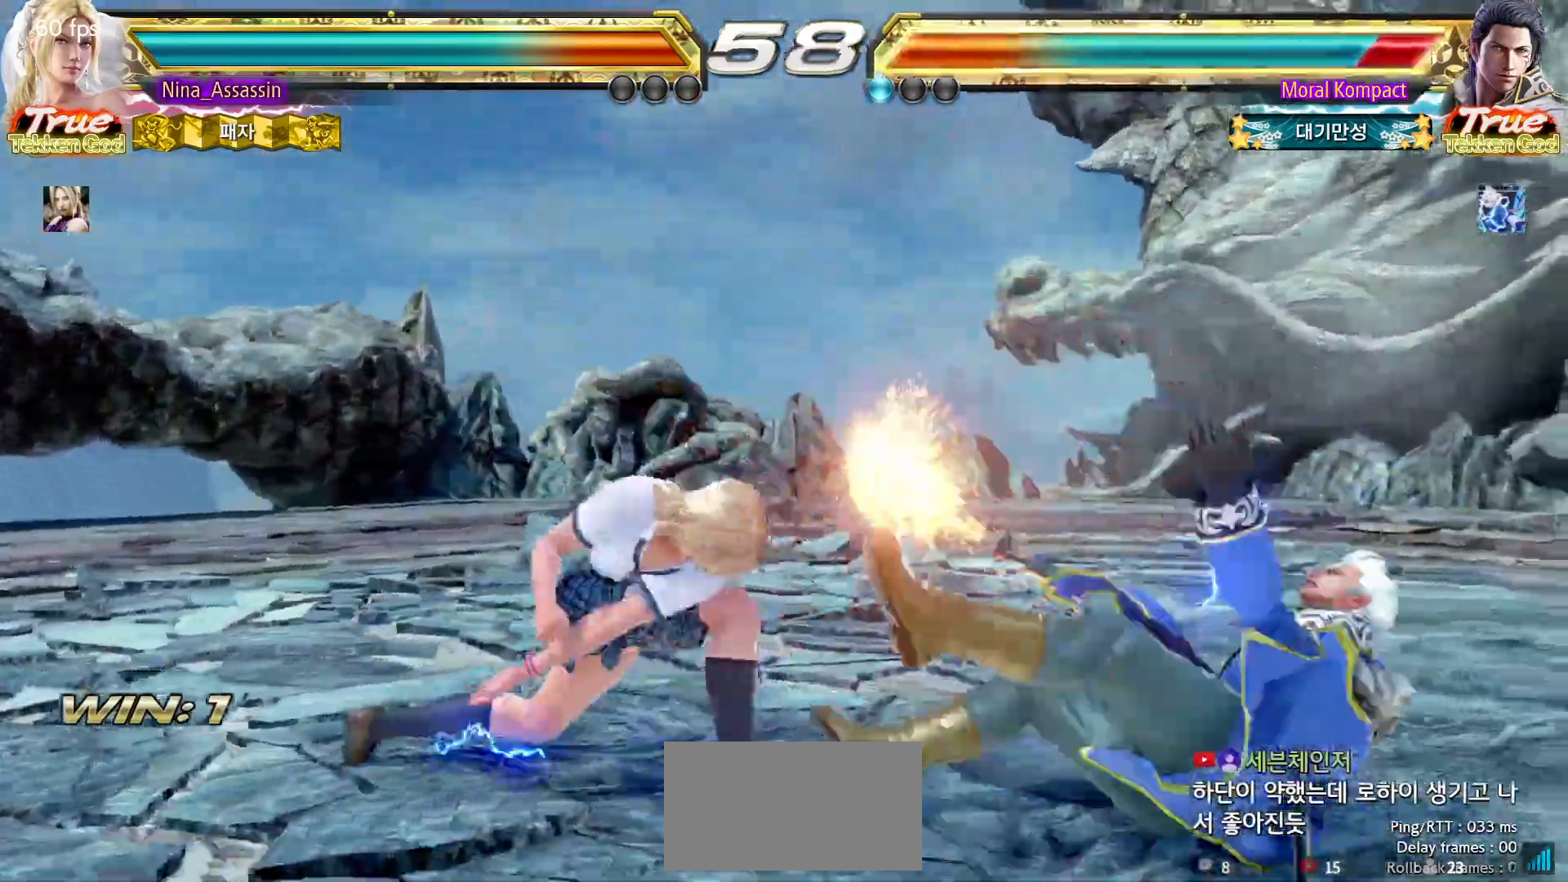
{"buttons": [], "left_stick": "center", "events": [[333, "left_stick", "down"], [417, "left_stick", "center"]]}
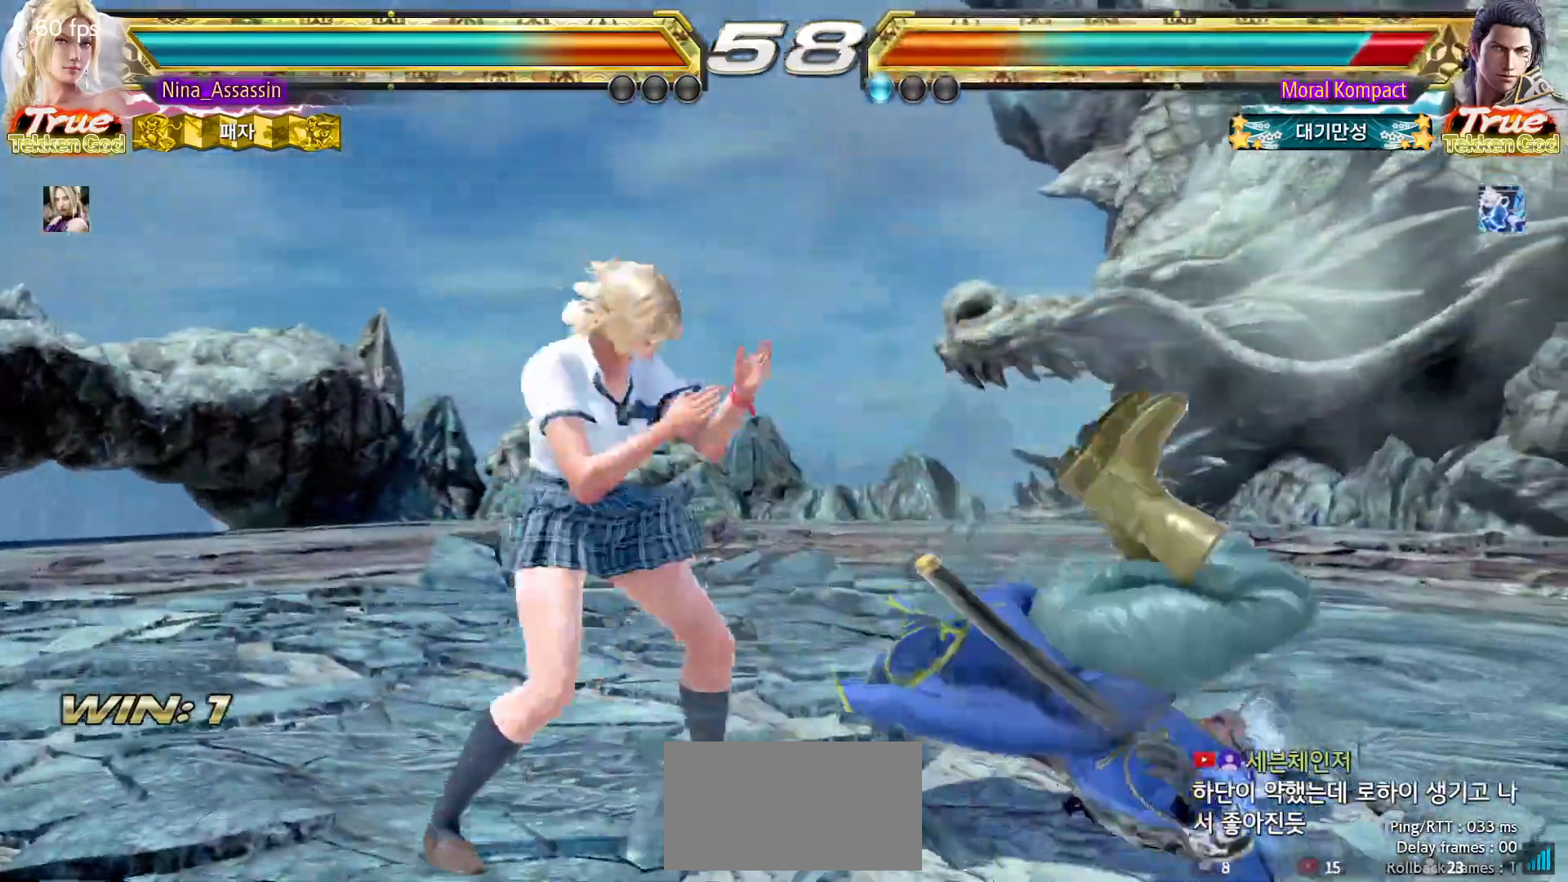
{"buttons": [], "left_stick": "up-right", "events": [[117, "SQUARE", "down"], [183, "SQUARE", "up"], [300, "left_stick", "left"], [450, "left_stick", "up-right"]]}
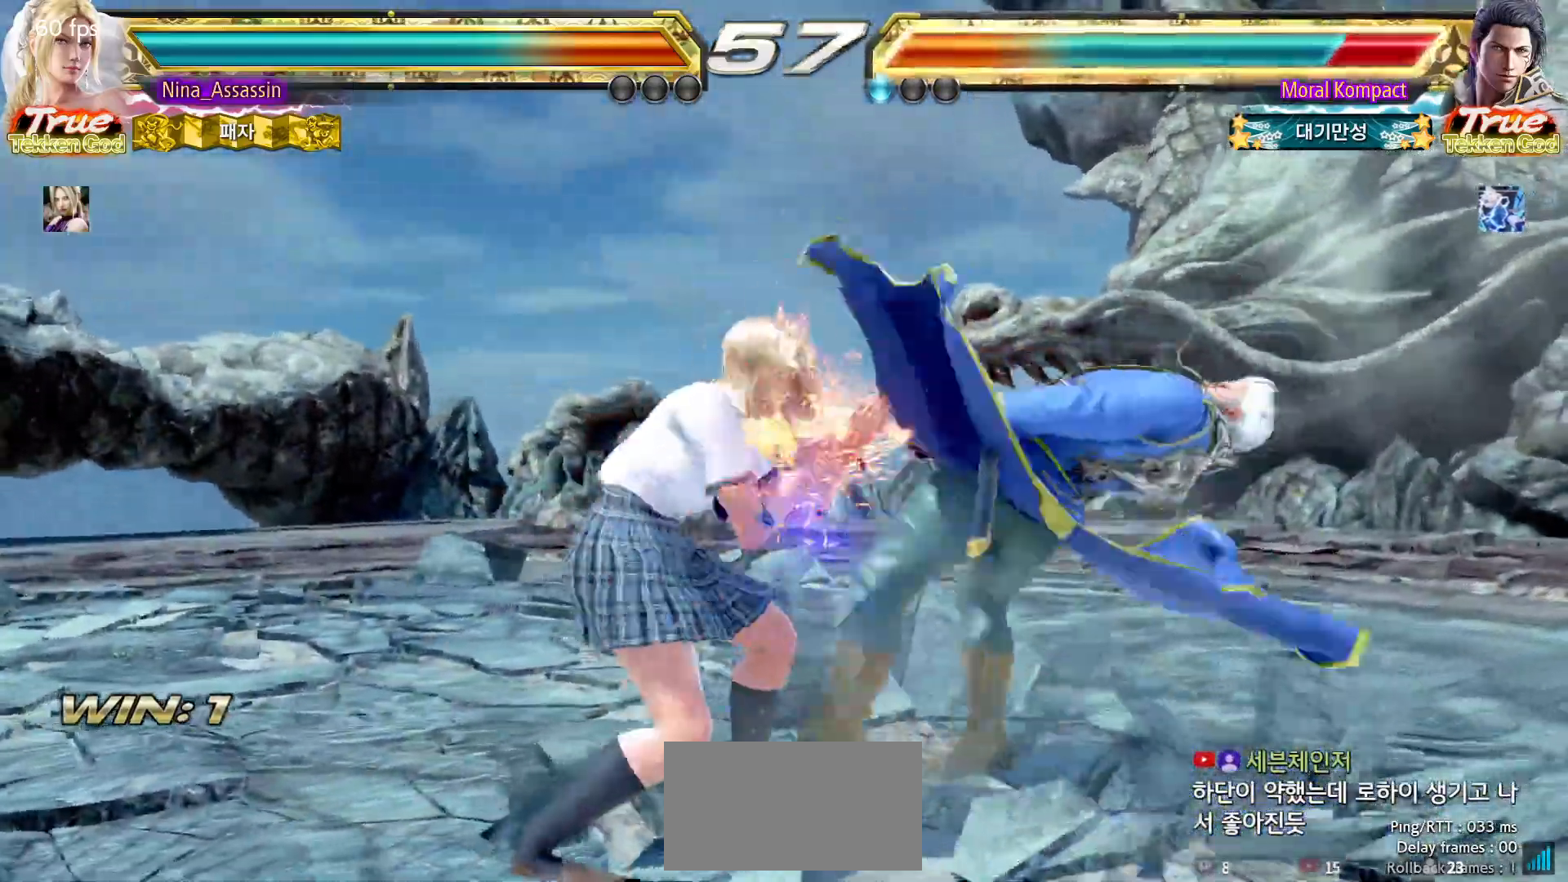
{"buttons": [], "left_stick": "center", "events": [[17, "CIRCLE", "down"], [83, "CIRCLE", "up"], [133, "left_stick", "center"]]}
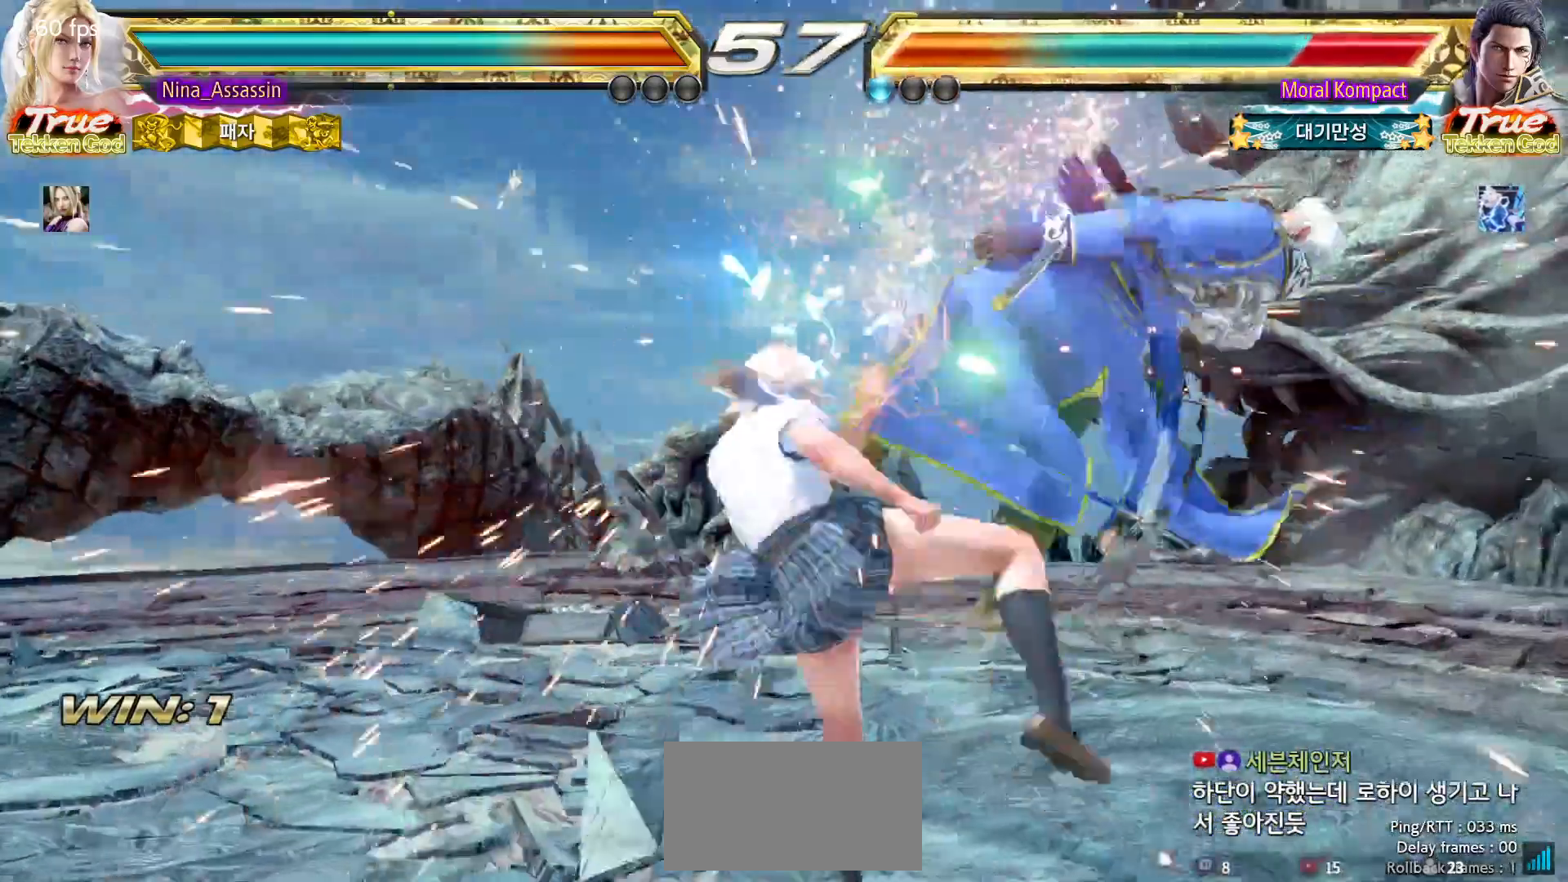
{"buttons": [], "left_stick": "right", "events": [[67, "left_stick", "down-right"], [133, "CROSS", "down"], [233, "CROSS", "up"], [300, "TRIANGLE", "down"], [300, "left_stick", "center"], [367, "TRIANGLE", "up"], [467, "left_stick", "right"]]}
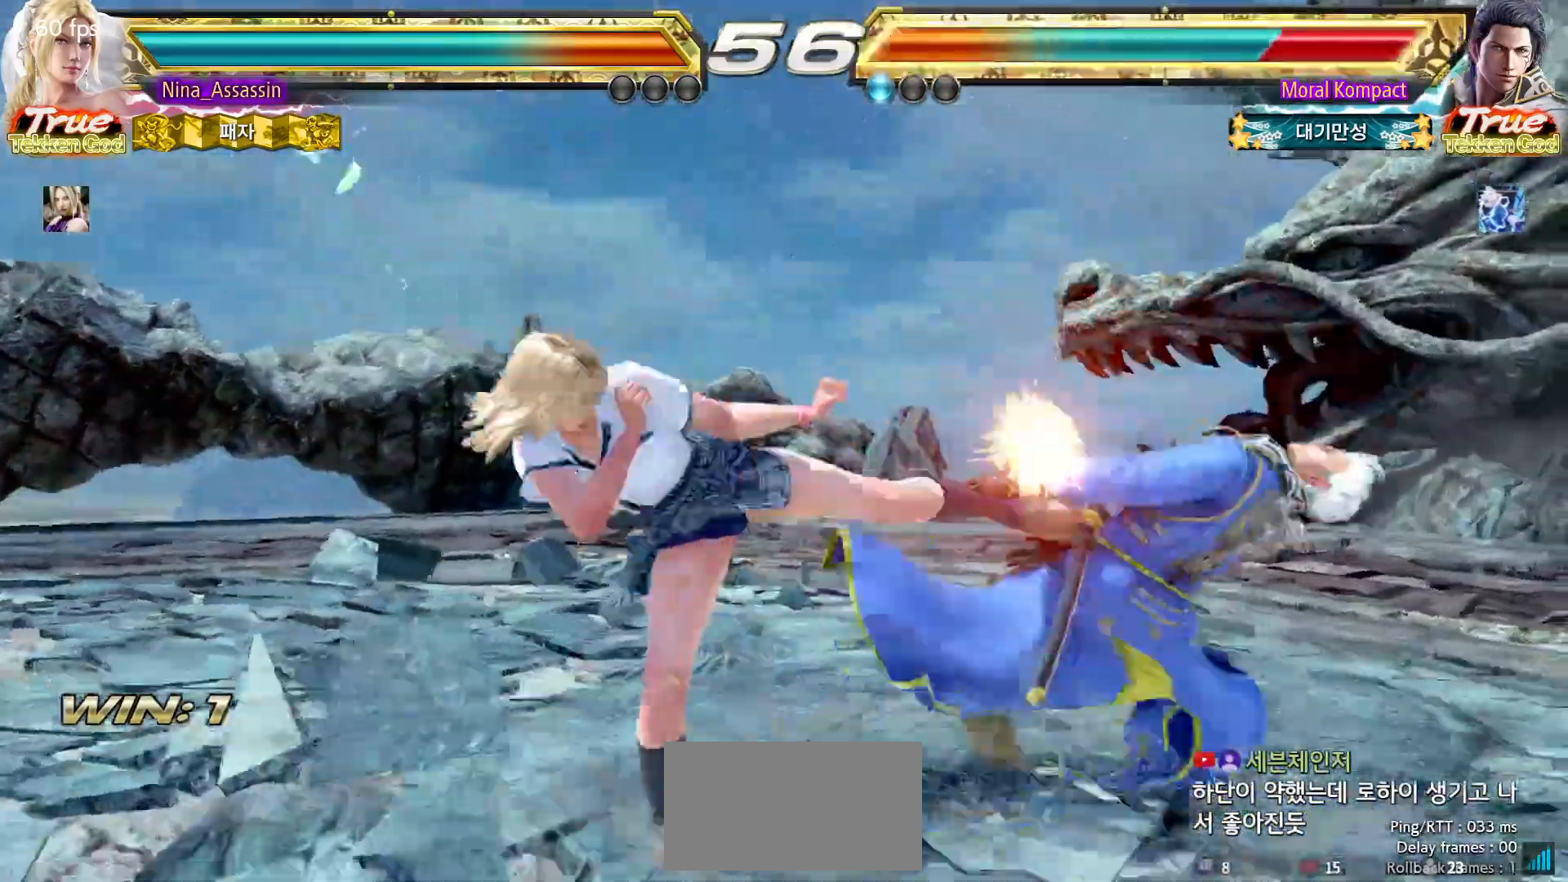
{"buttons": [], "left_stick": "center", "events": [[400, "left_stick", "center"]]}
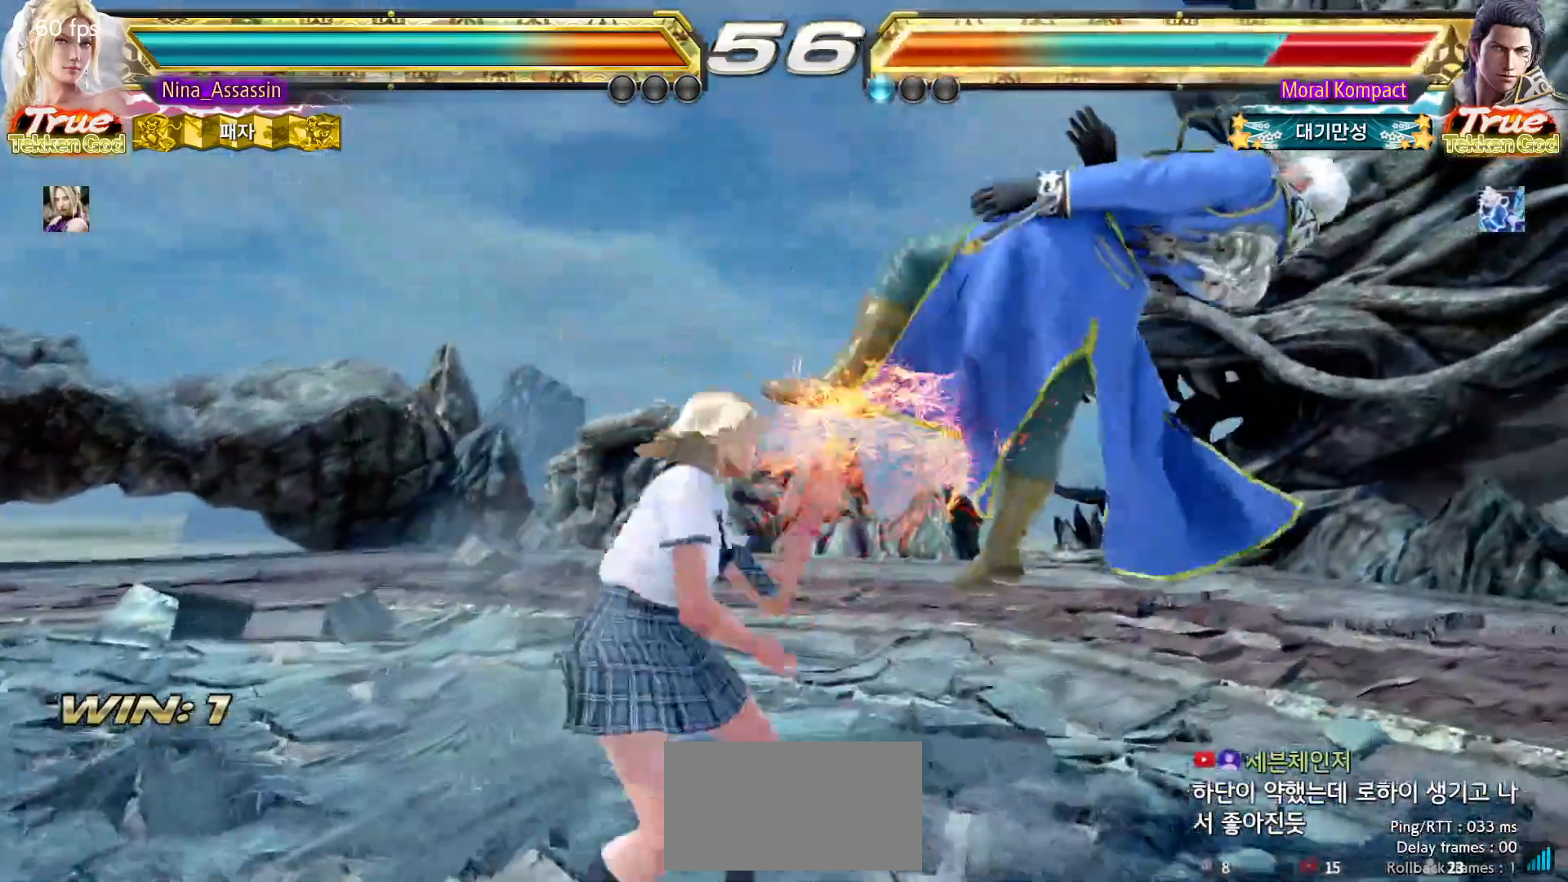
{"buttons": [], "left_stick": "center", "events": [[133, "SQUARE", "down"], [167, "SQUARE", "up"], [200, "SQUARE", "down"], [233, "SQUARE", "up"]]}
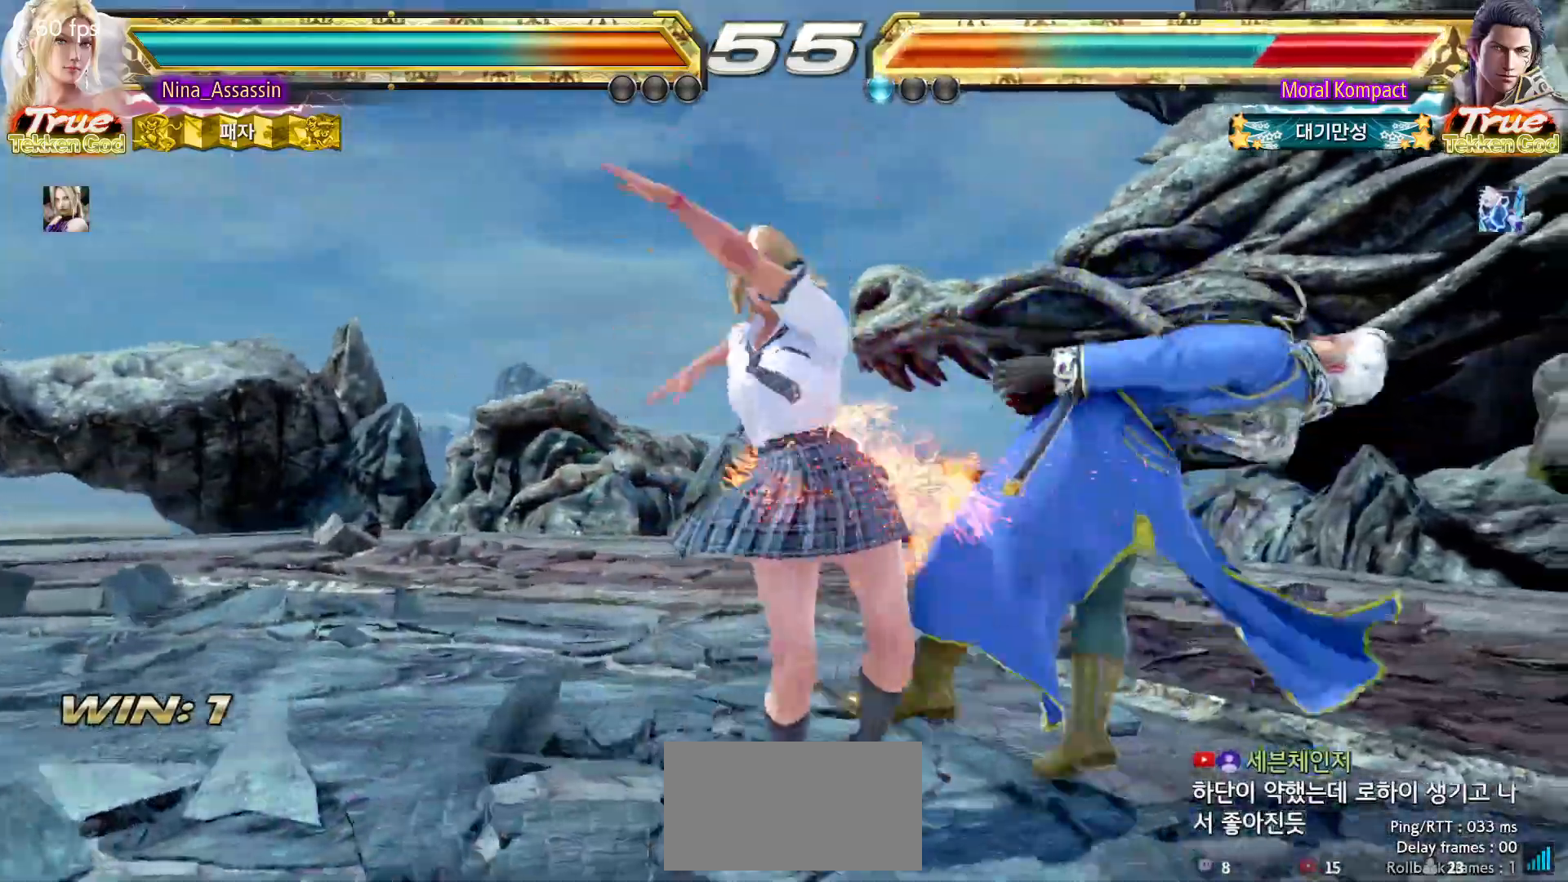
{"buttons": [], "left_stick": "center", "events": [[183, "left_stick", "left"], [283, "left_stick", "right"], [317, "SQUARE", "down"], [350, "SQUARE", "up"], [400, "left_stick", "center"]]}
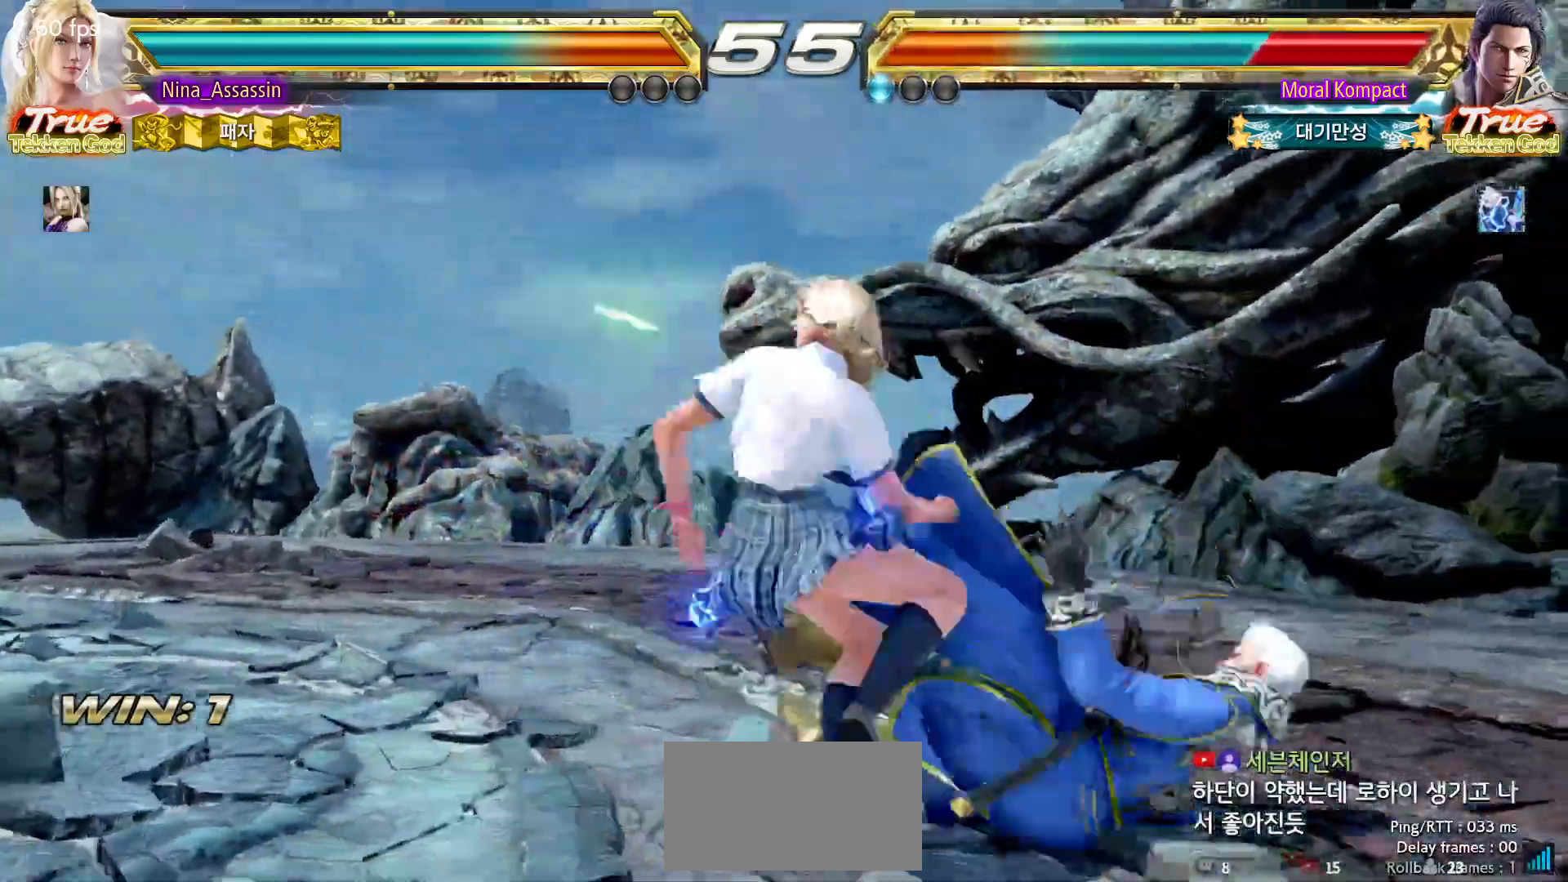
{"buttons": [], "left_stick": "center", "events": []}
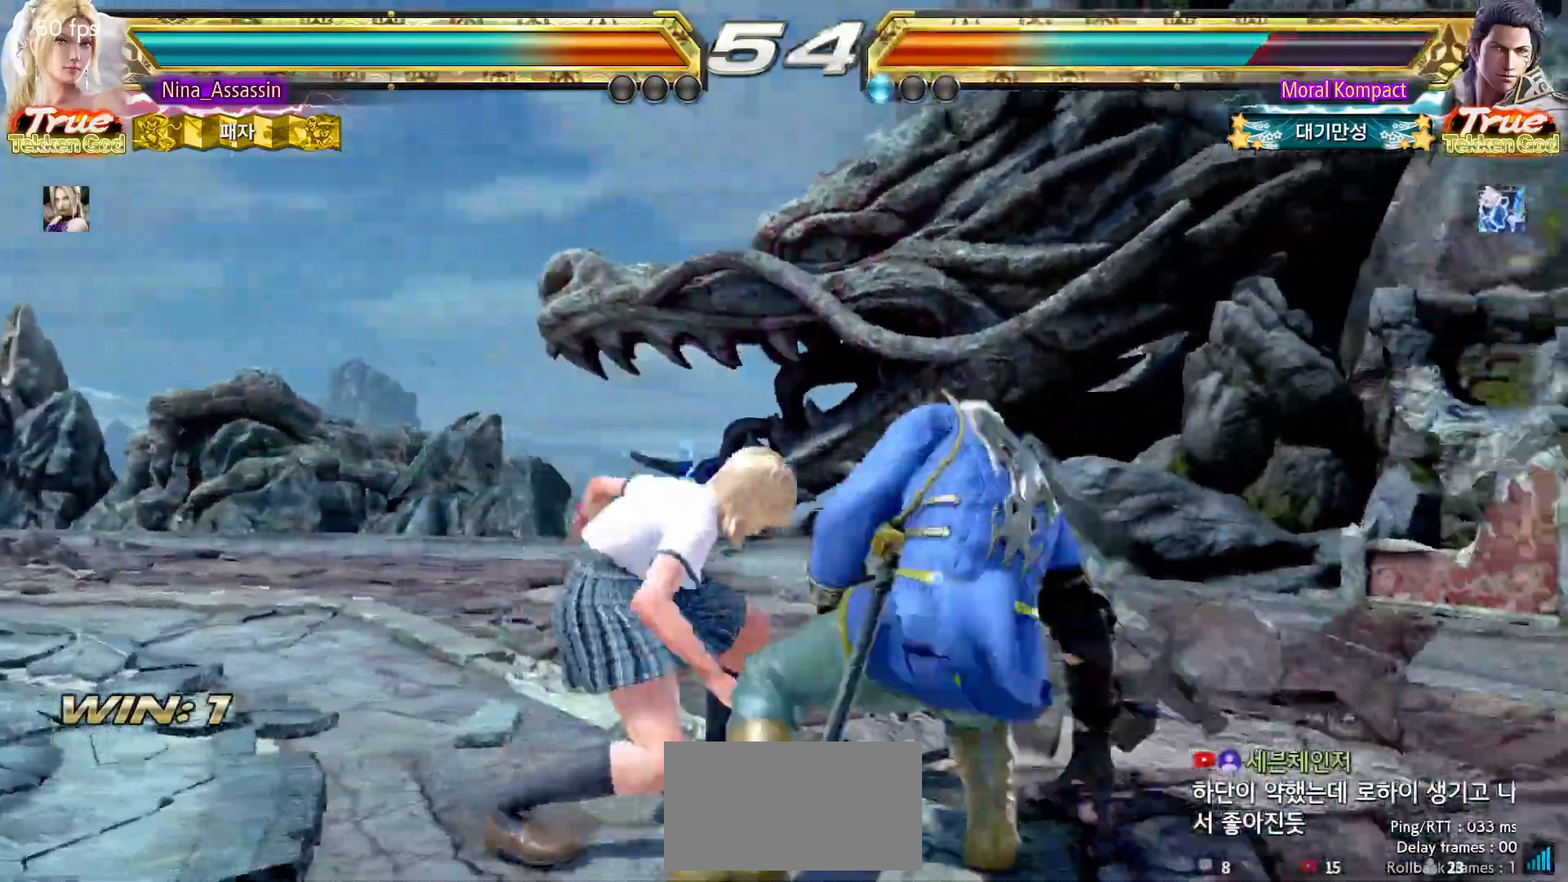
{"buttons": [], "left_stick": "left", "events": [[33, "left_stick", "left"], [100, "left_stick", "center"], [167, "left_stick", "left"]]}
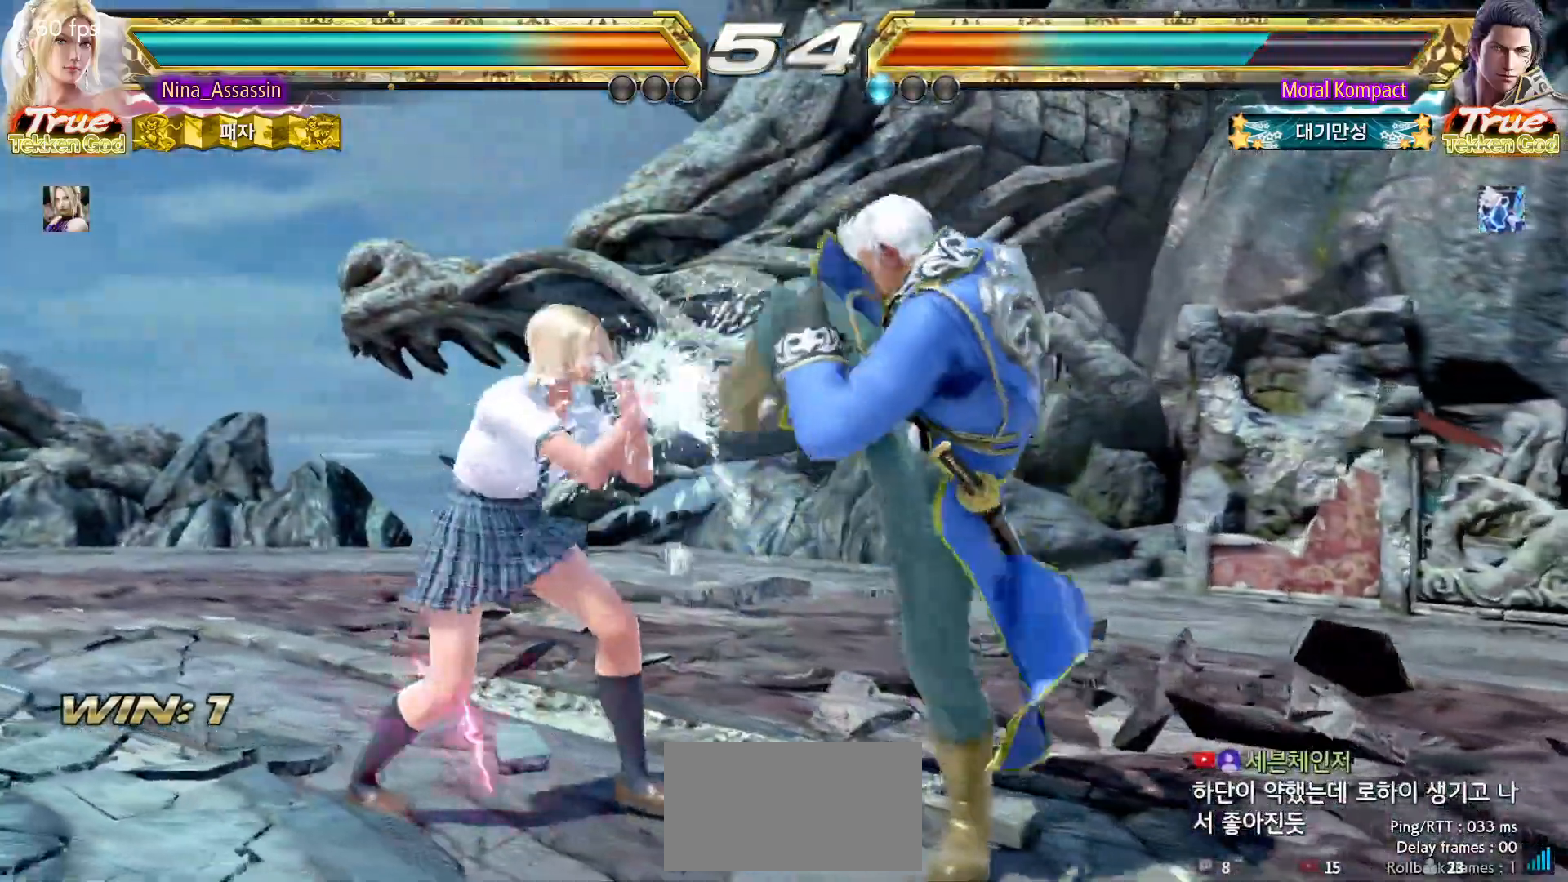
{"buttons": [], "left_stick": "center", "events": [[50, "left_stick", "center"], [100, "SQUARE", "down"], [100, "left_stick", "right"], [167, "SQUARE", "up"], [183, "left_stick", "center"]]}
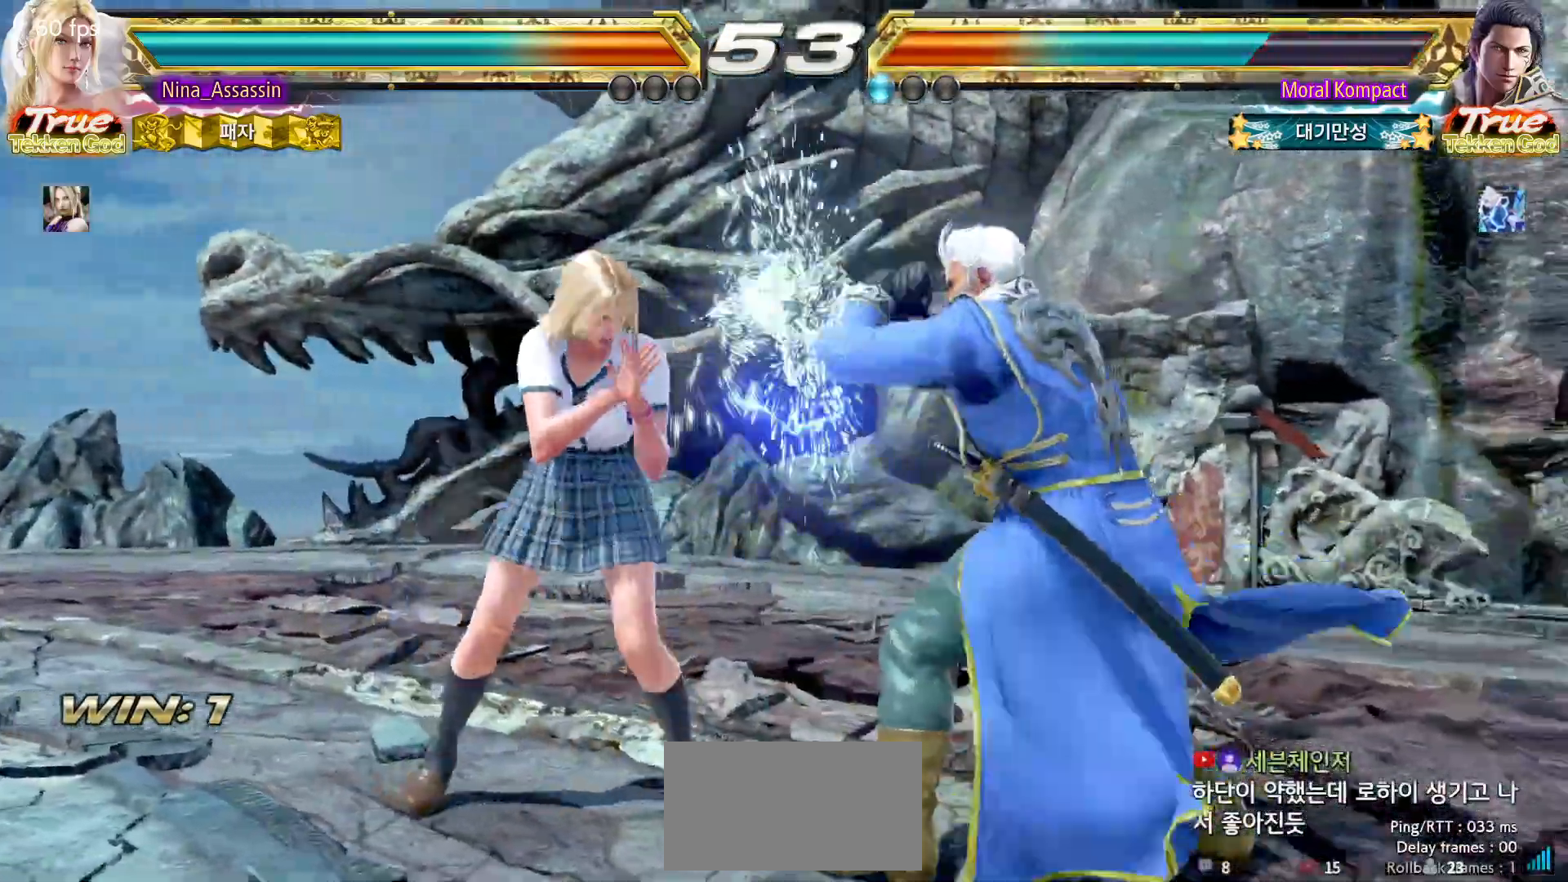
{"buttons": [], "left_stick": "center", "events": [[17, "left_stick", "down-right"], [83, "SQUARE", "down"], [150, "SQUARE", "up"], [233, "TRIANGLE", "down"], [250, "left_stick", "center"], [333, "TRIANGLE", "up"]]}
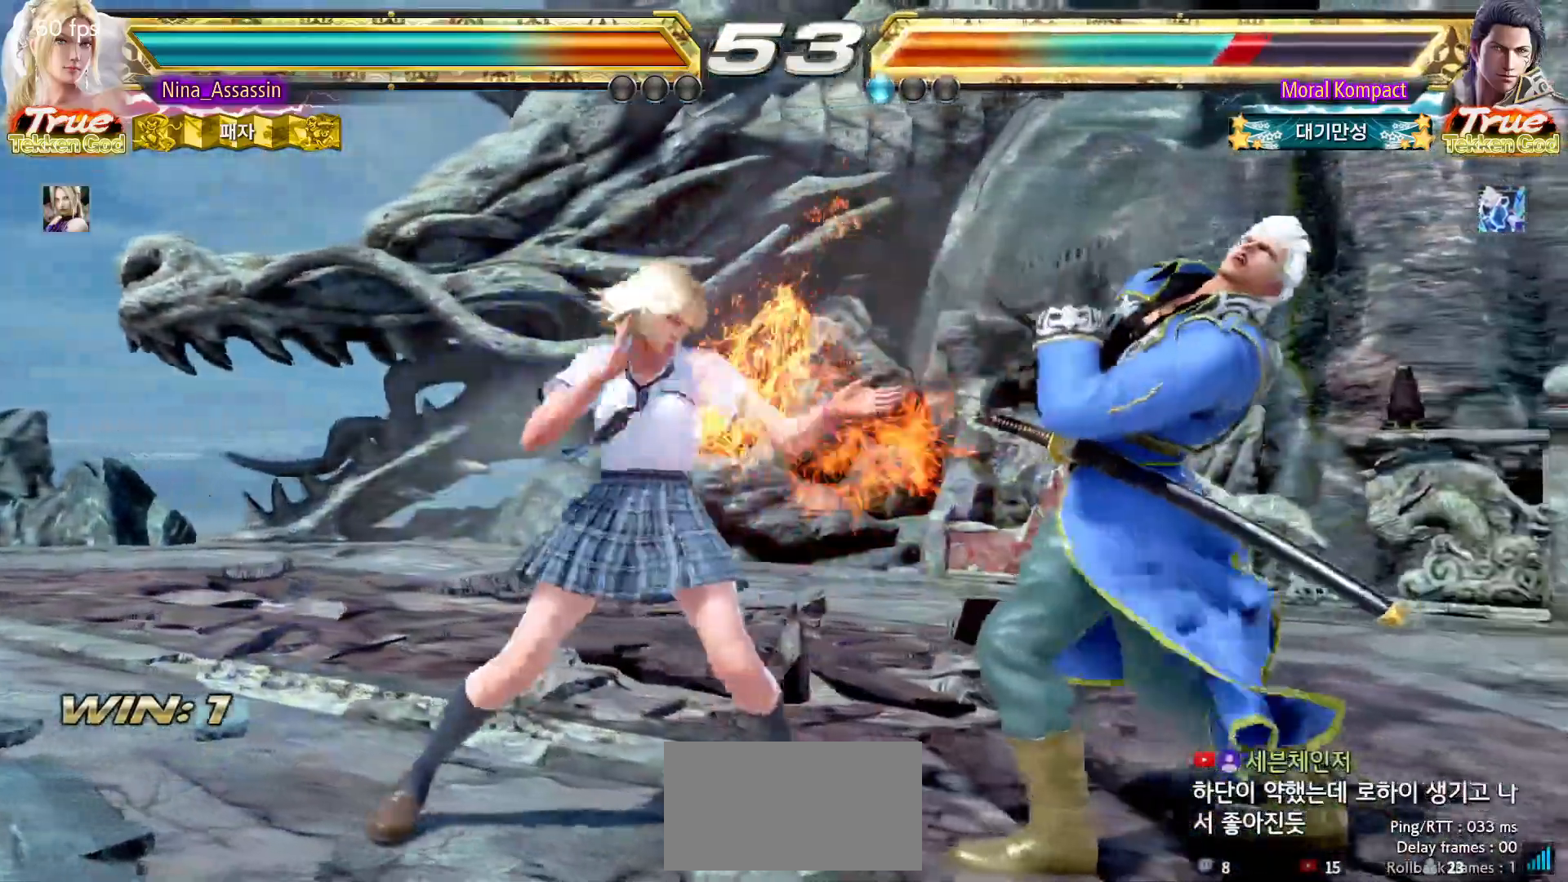
{"buttons": [], "left_stick": "center", "events": [[150, "left_stick", "down"], [217, "left_stick", "center"], [400, "SQUARE", "down"], [467, "SQUARE", "up"]]}
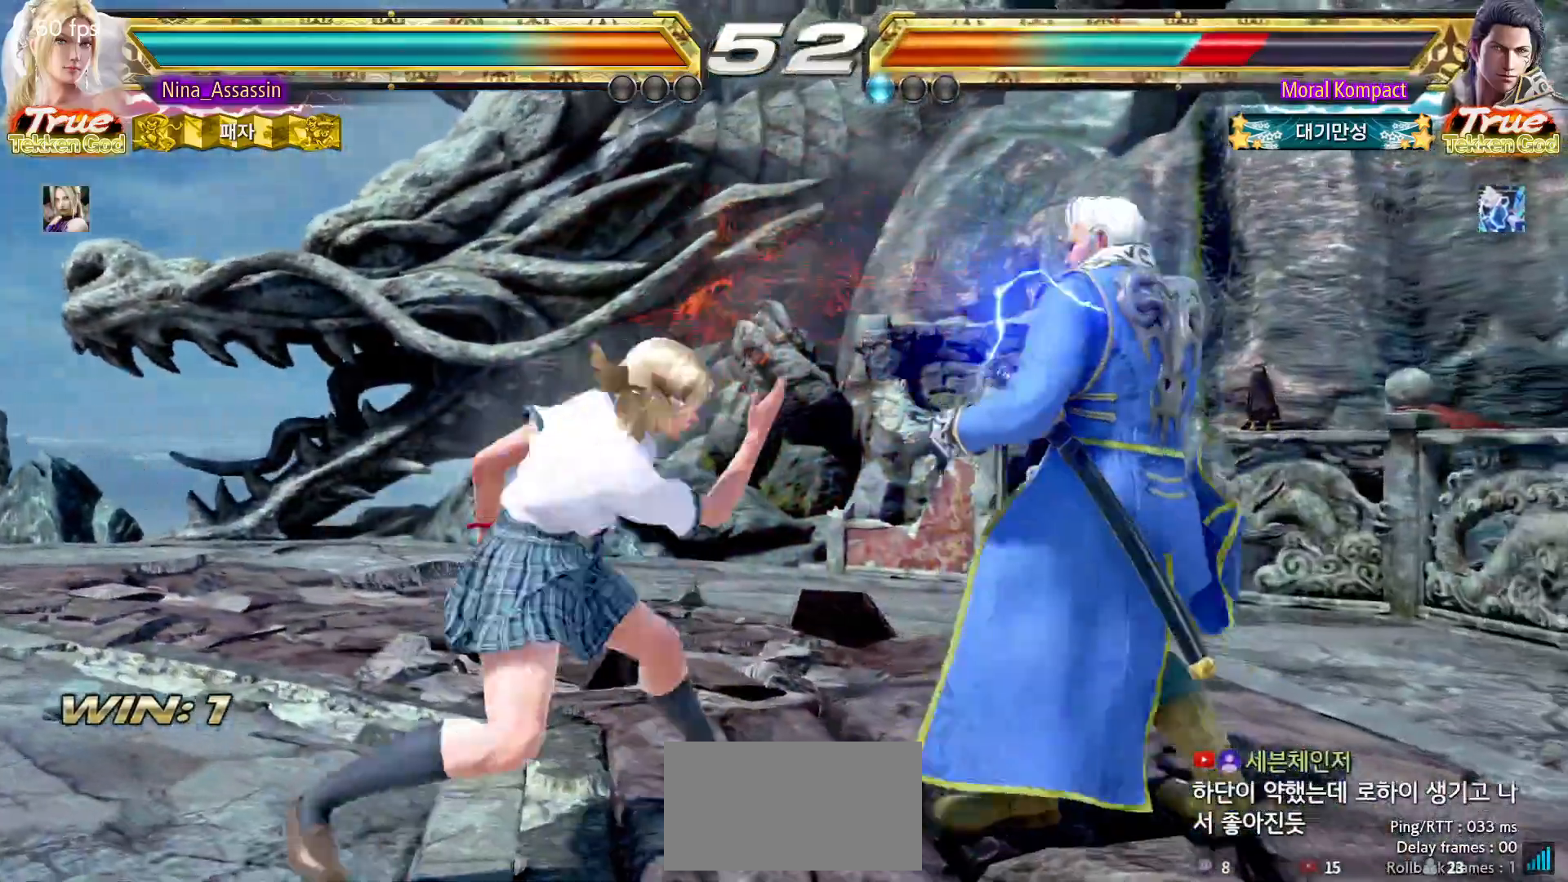
{"buttons": [], "left_stick": "left", "events": [[67, "left_stick", "left"], [283, "left_stick", "up"], [333, "left_stick", "center"], [500, "left_stick", "left"]]}
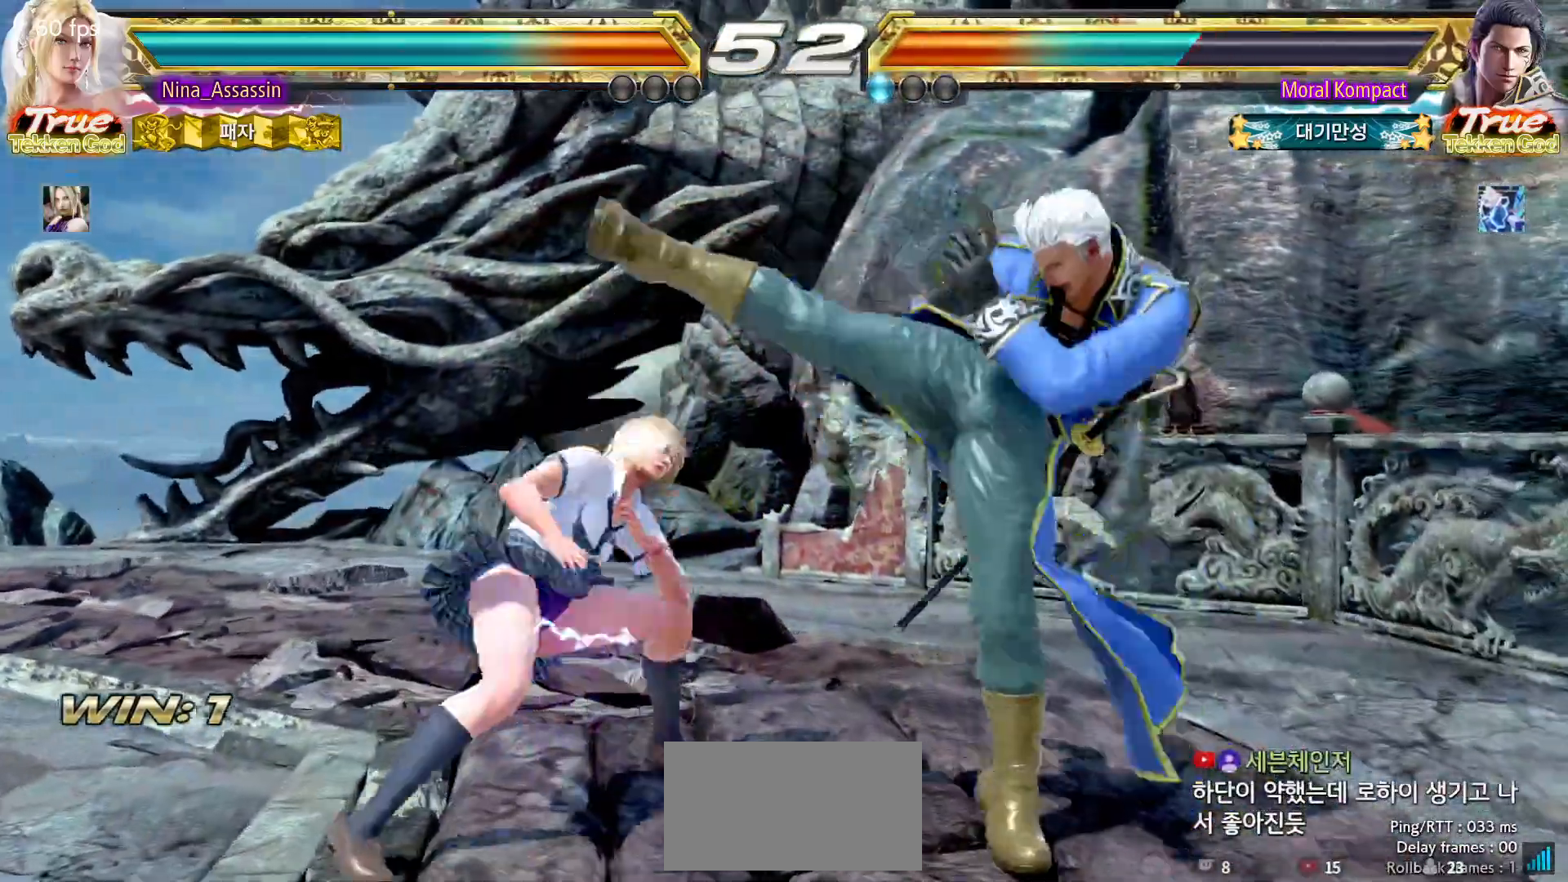
{"buttons": [], "left_stick": "down-left", "events": [[83, "left_stick", "center"], [133, "left_stick", "left"], [300, "left_stick", "down-left"]]}
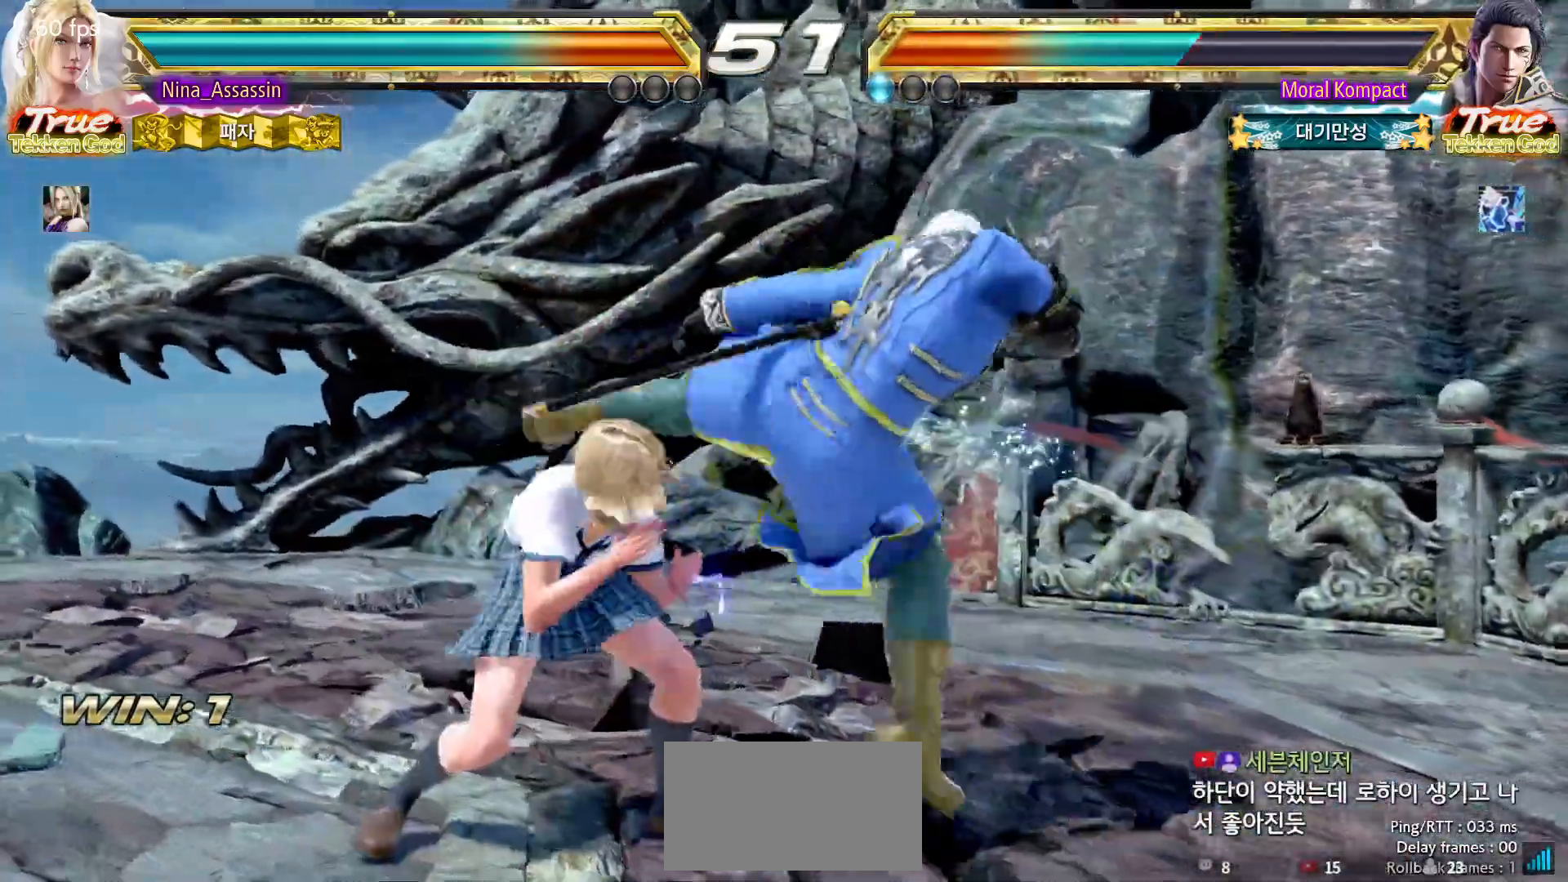
{"buttons": [], "left_stick": "center", "events": [[67, "left_stick", "center"], [83, "SQUARE", "down"], [150, "SQUARE", "up"], [250, "SQUARE", "down"], [250, "TRIANGLE", "down"], [300, "TRIANGLE", "up"], [317, "SQUARE", "up"], [450, "SQUARE", "down"], [500, "SQUARE", "up"]]}
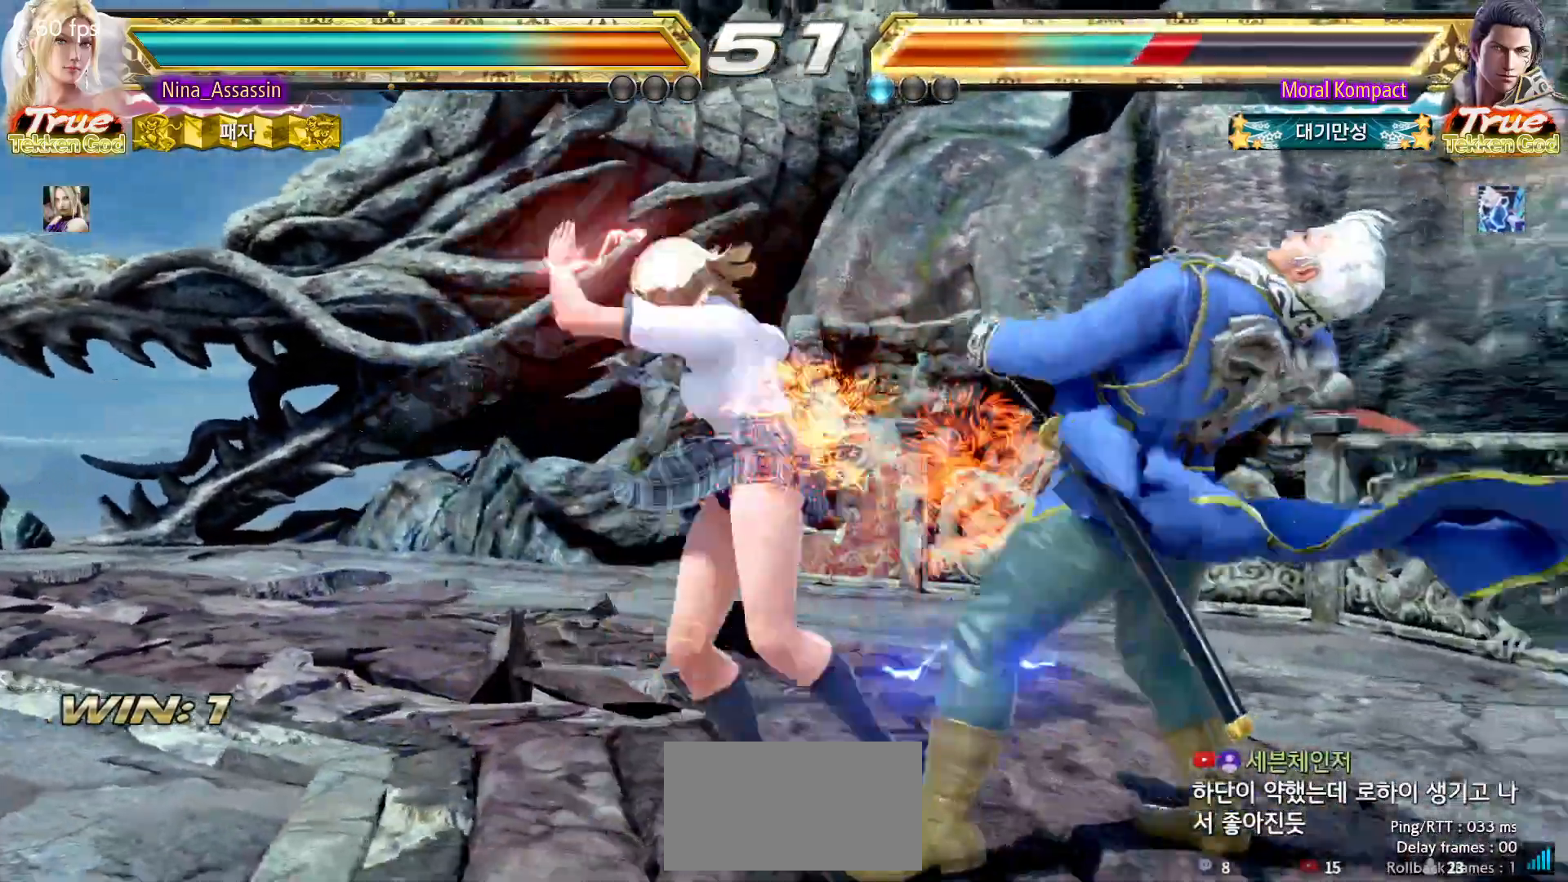
{"buttons": [], "left_stick": "center", "events": [[33, "SQUARE", "down"], [100, "SQUARE", "up"], [133, "SQUARE", "down"], [183, "SQUARE", "up"], [200, "SQUARE", "down"], [250, "SQUARE", "up"], [283, "TRIANGLE", "down"], [400, "TRIANGLE", "up"]]}
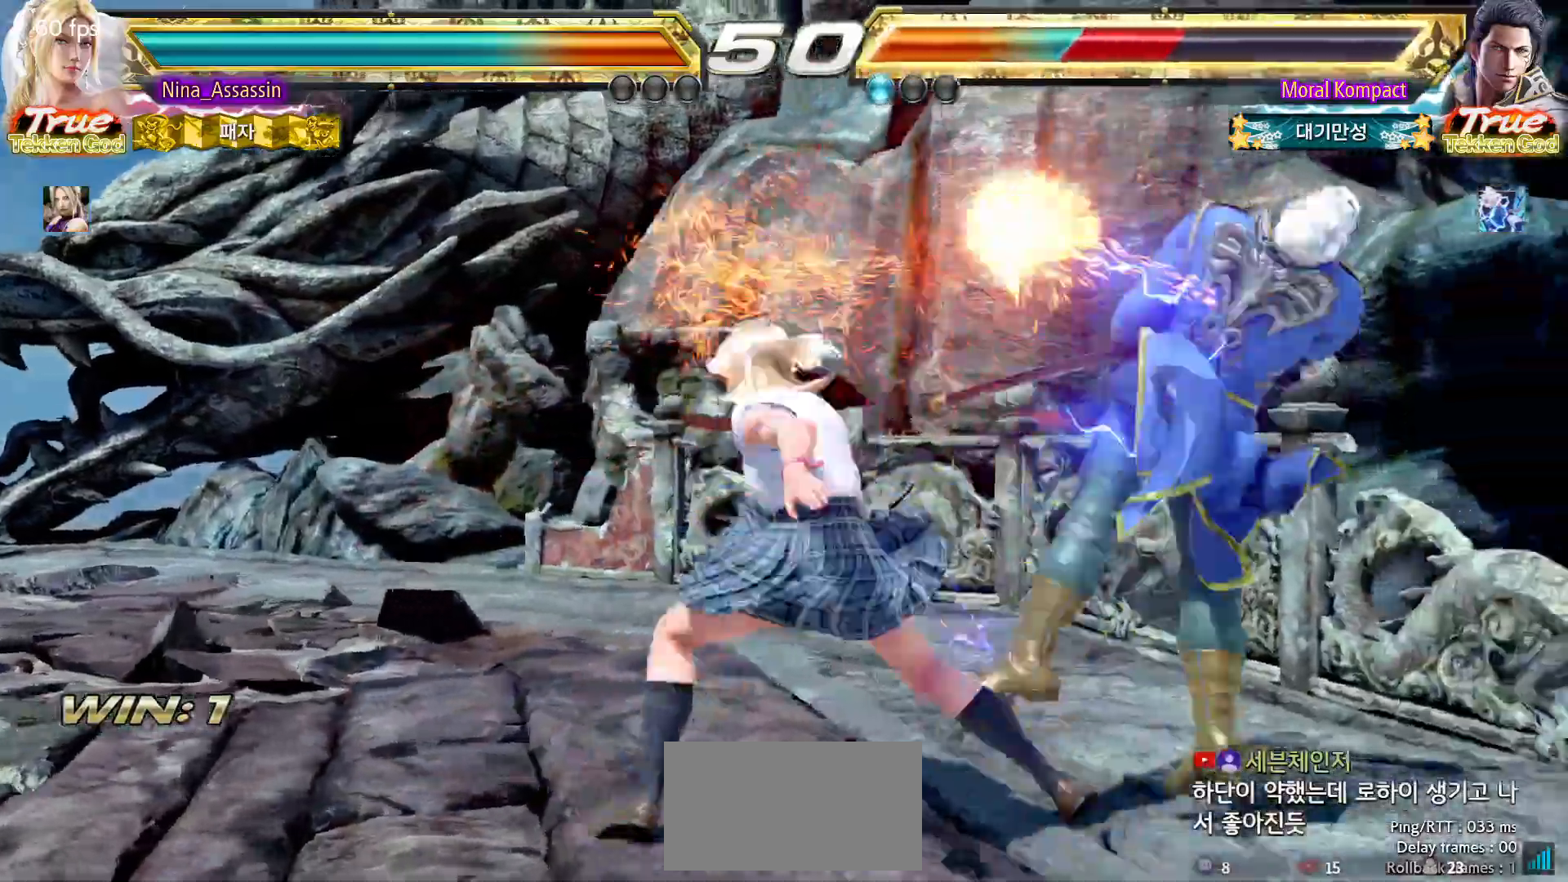
{"buttons": [], "left_stick": "right", "events": [[450, "left_stick", "right"]]}
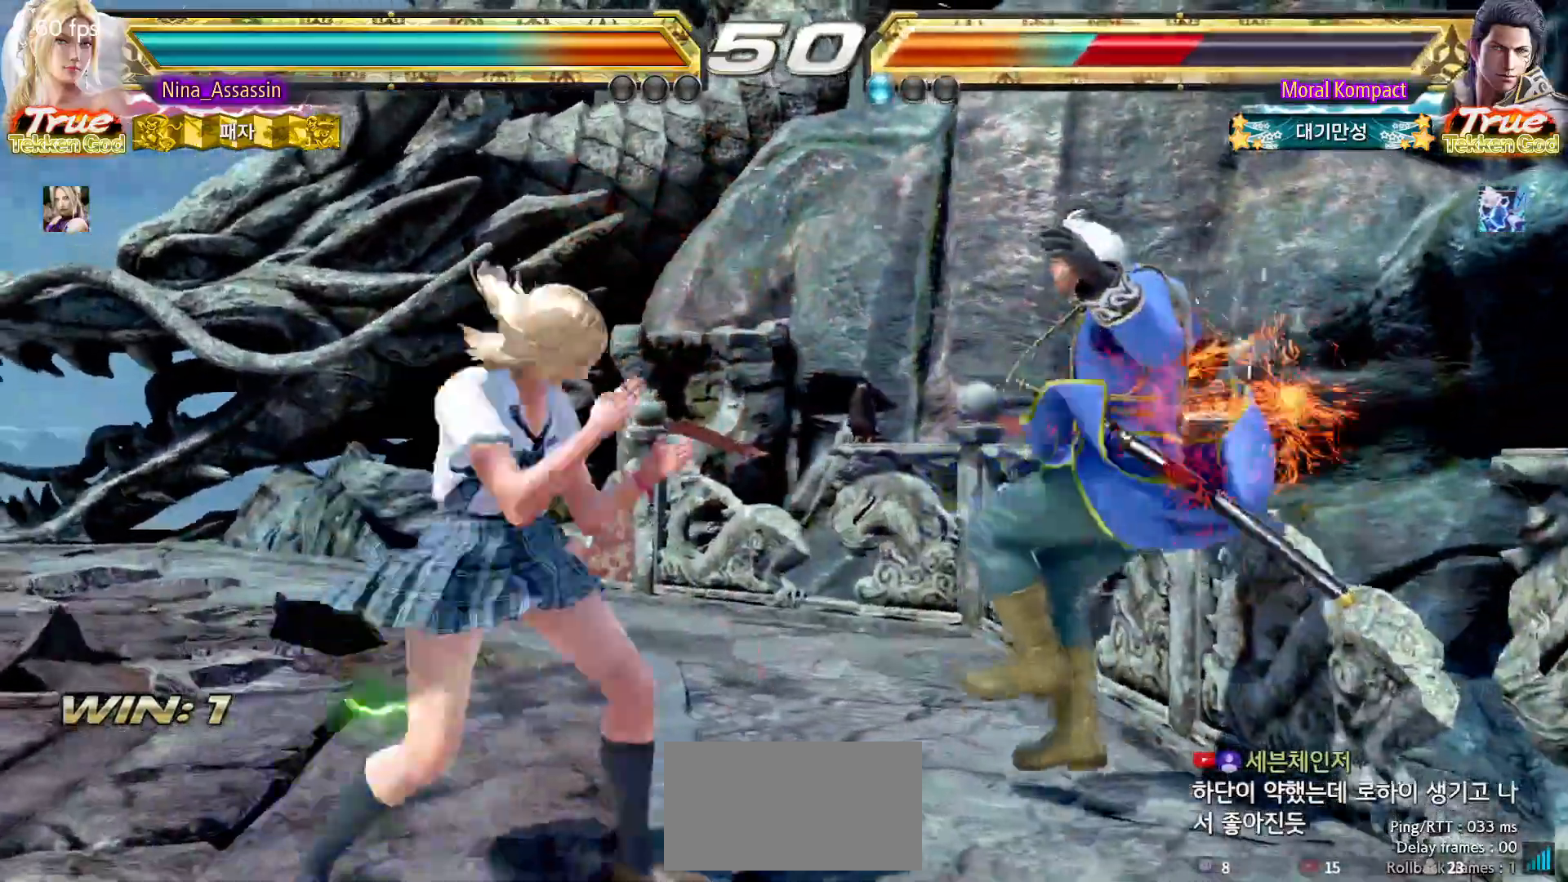
{"buttons": [], "left_stick": "center", "events": [[50, "CROSS", "down"], [50, "left_stick", "down-right"], [133, "CROSS", "up"], [167, "TRIANGLE", "down"], [183, "left_stick", "center"], [217, "TRIANGLE", "up"]]}
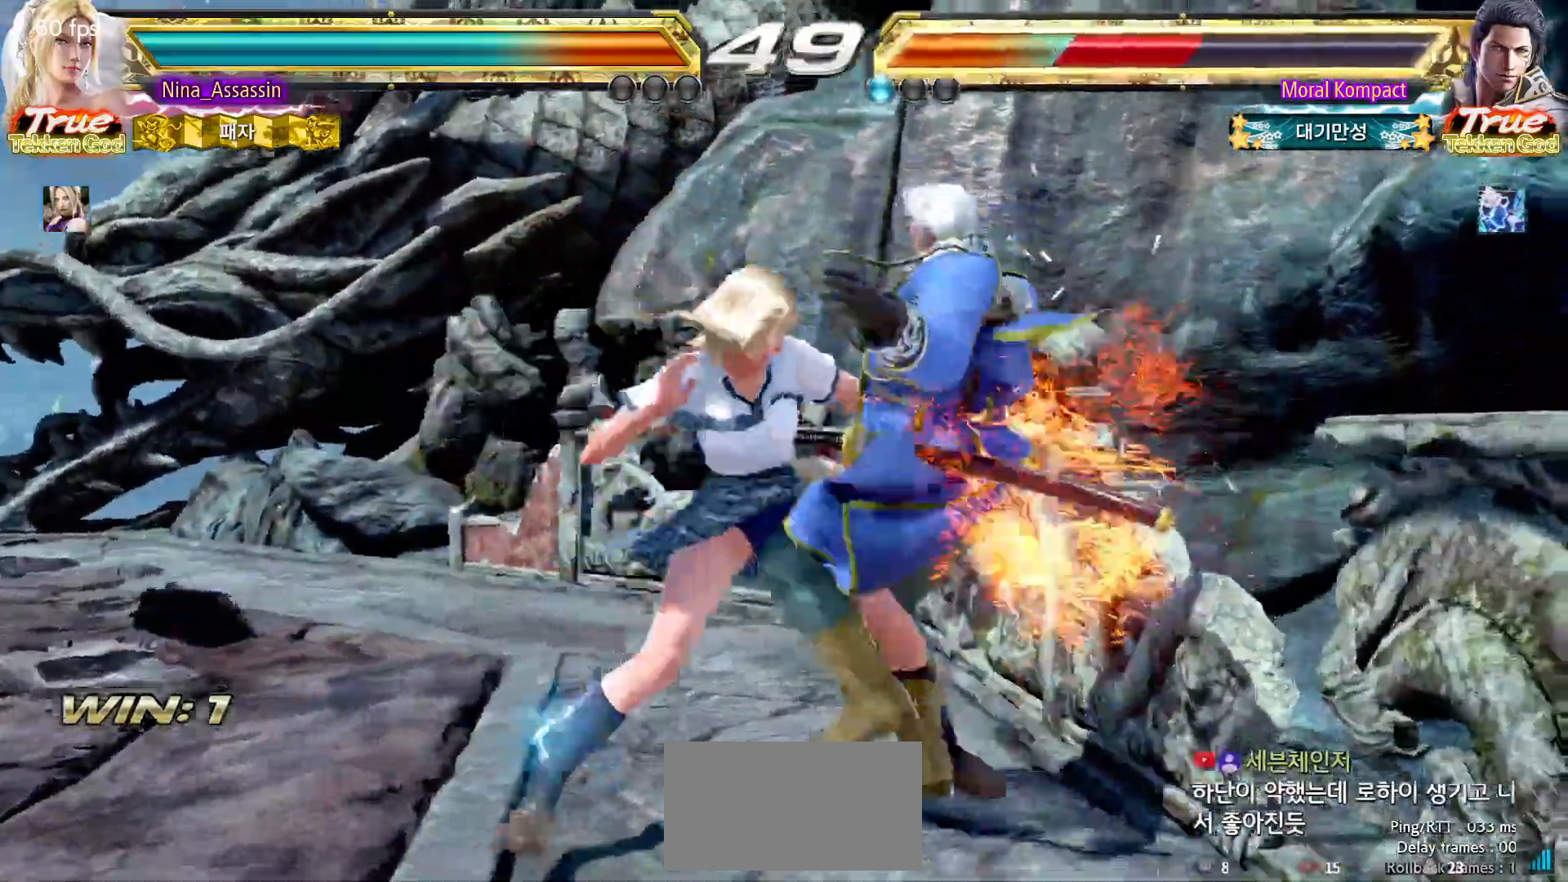
{"buttons": [], "left_stick": "center", "events": [[333, "left_stick", "down-right"], [367, "SQUARE", "down"], [417, "SQUARE", "up"], [500, "left_stick", "center"]]}
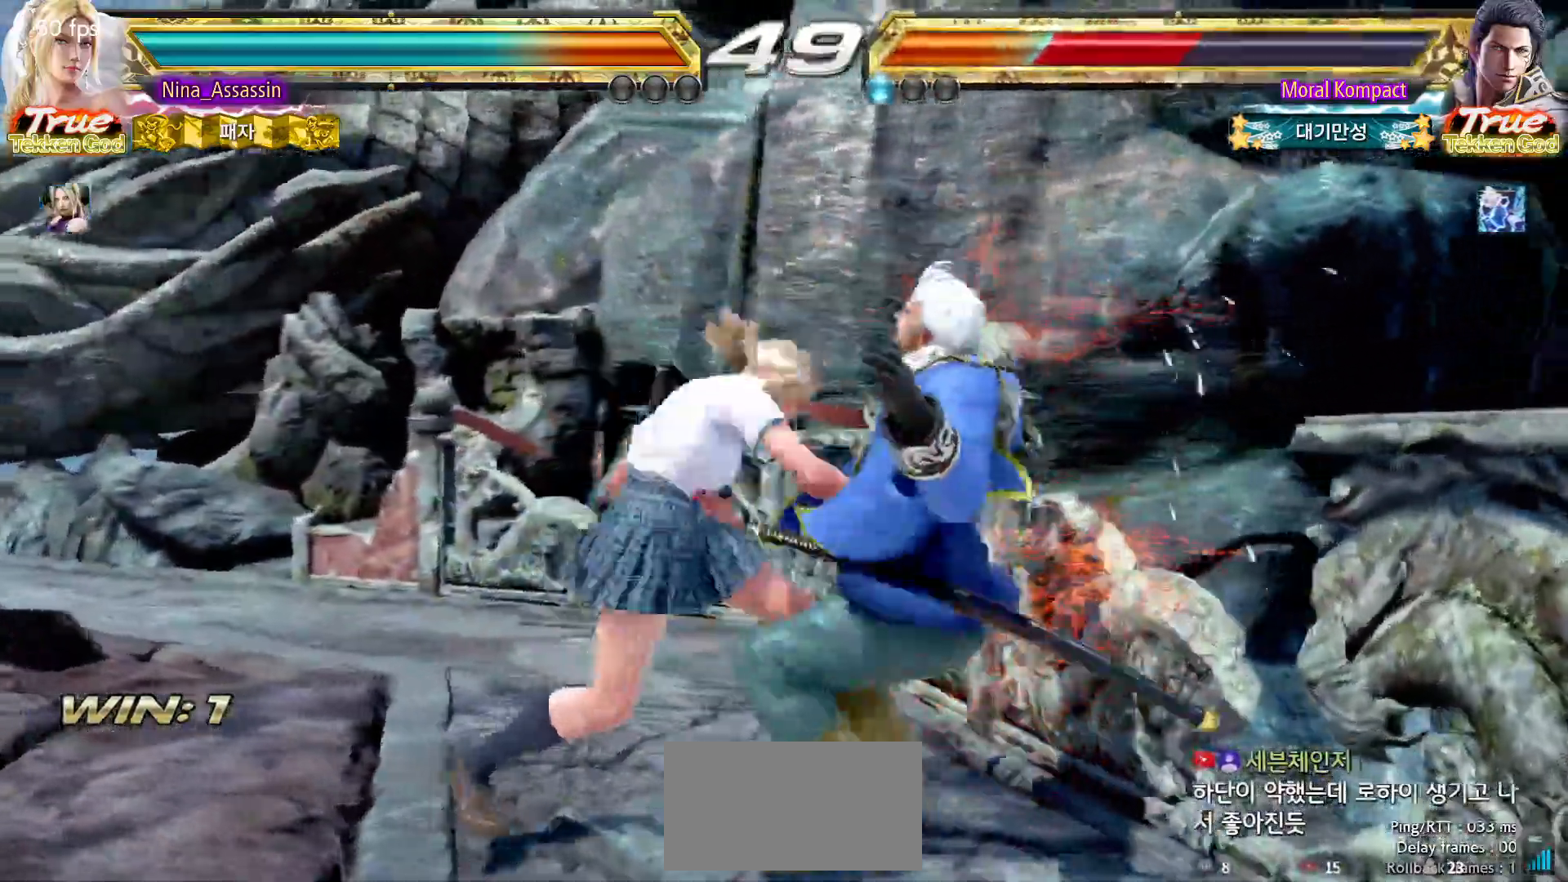
{"buttons": [], "left_stick": "center", "events": [[350, "left_stick", "down"], [417, "left_stick", "center"]]}
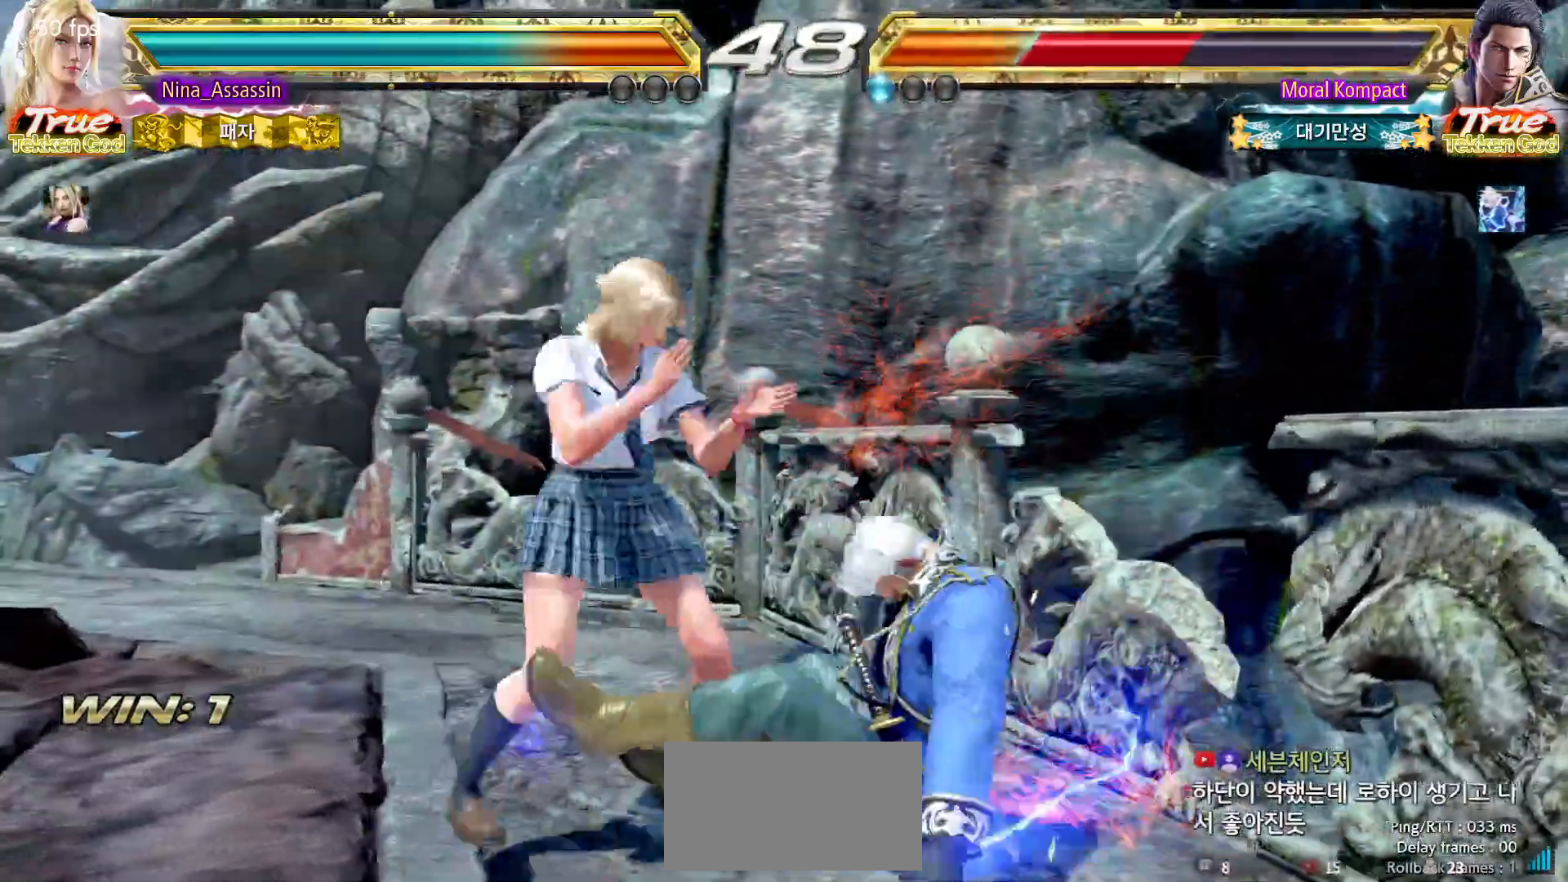
{"buttons": [], "left_stick": "center", "events": [[33, "left_stick", "down-right"], [133, "left_stick", "left"], [350, "left_stick", "center"], [383, "CIRCLE", "down"], [383, "SQUARE", "down"], [450, "CIRCLE", "up"], [450, "SQUARE", "up"]]}
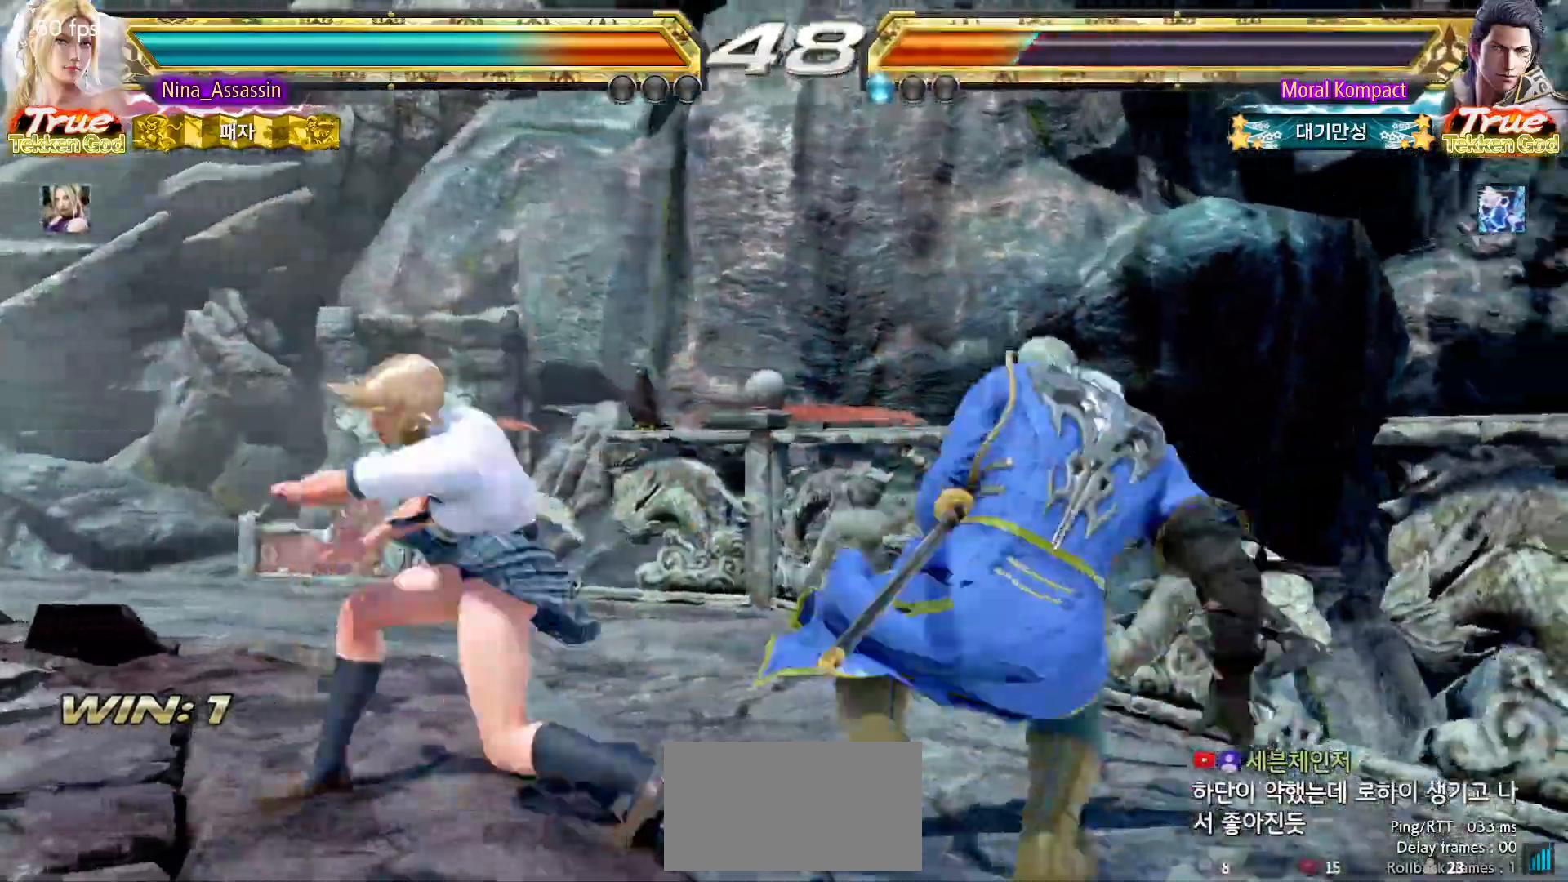
{"buttons": [], "left_stick": "center", "events": [[117, "SQUARE", "down"], [217, "SQUARE", "up"], [250, "CROSS", "down"], [333, "CROSS", "up"]]}
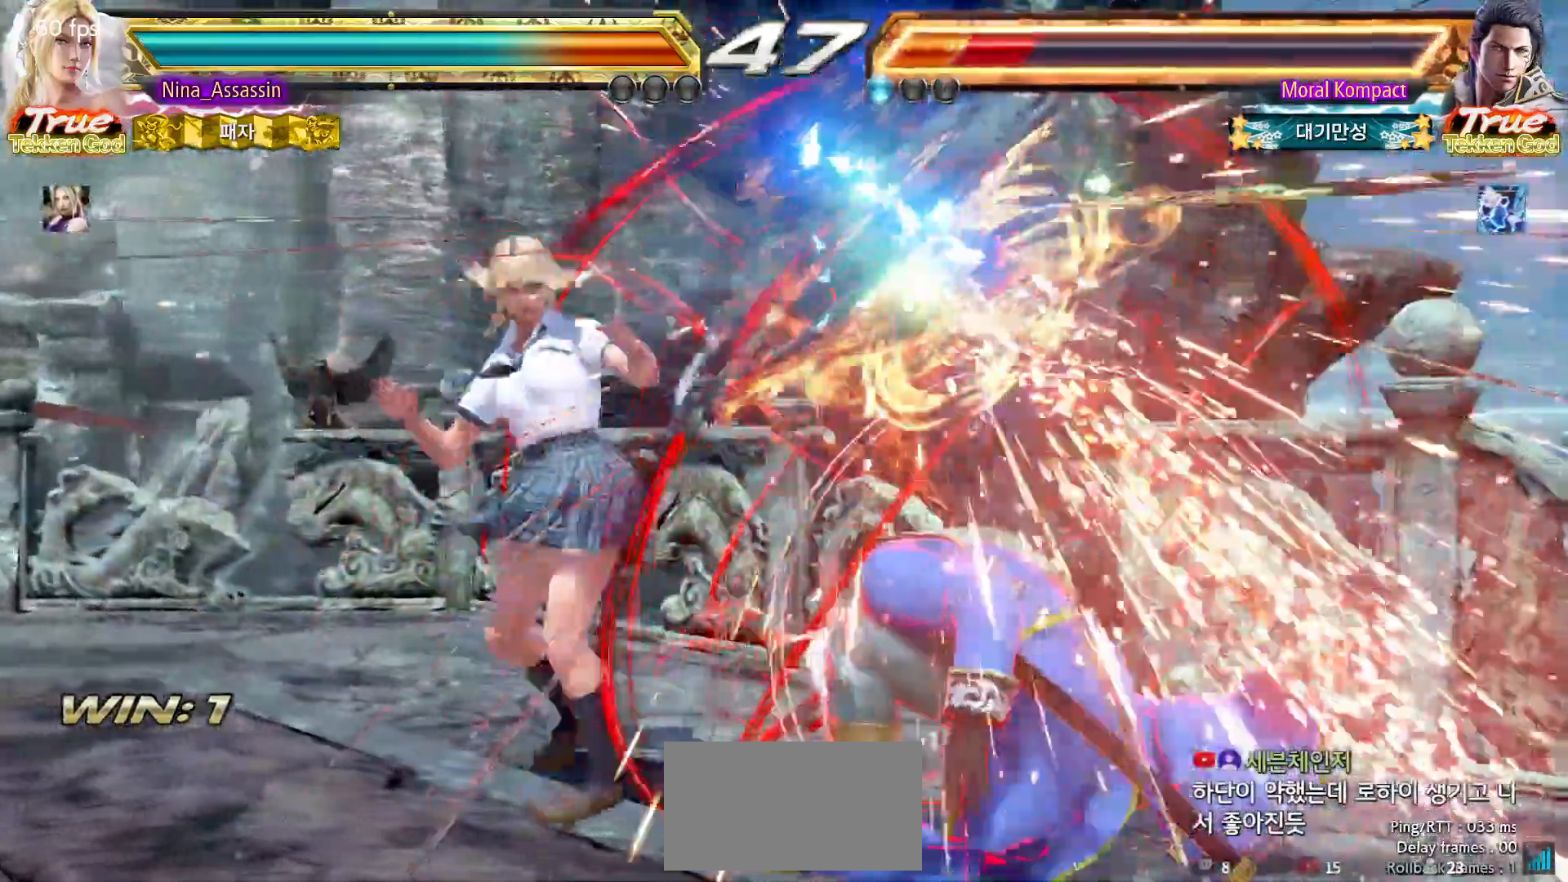
{"buttons": [], "left_stick": "down-right", "events": [[267, "left_stick", "down-right"], [333, "SQUARE", "down"], [400, "SQUARE", "up"]]}
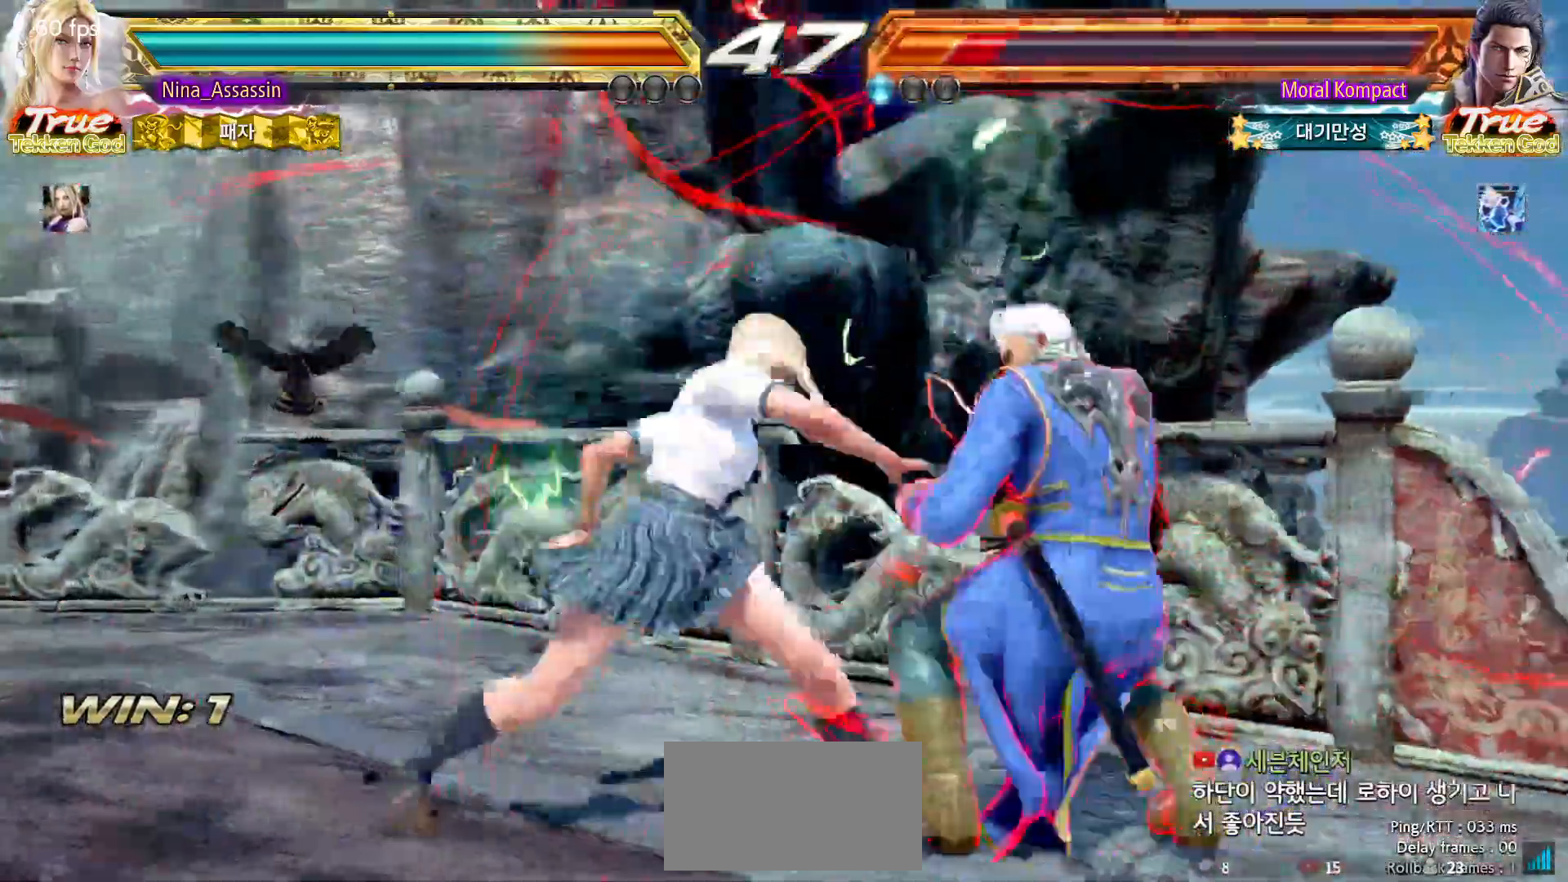
{"buttons": [], "left_stick": "center", "events": [[50, "left_stick", "center"], [83, "TRIANGLE", "down"], [167, "TRIANGLE", "up"]]}
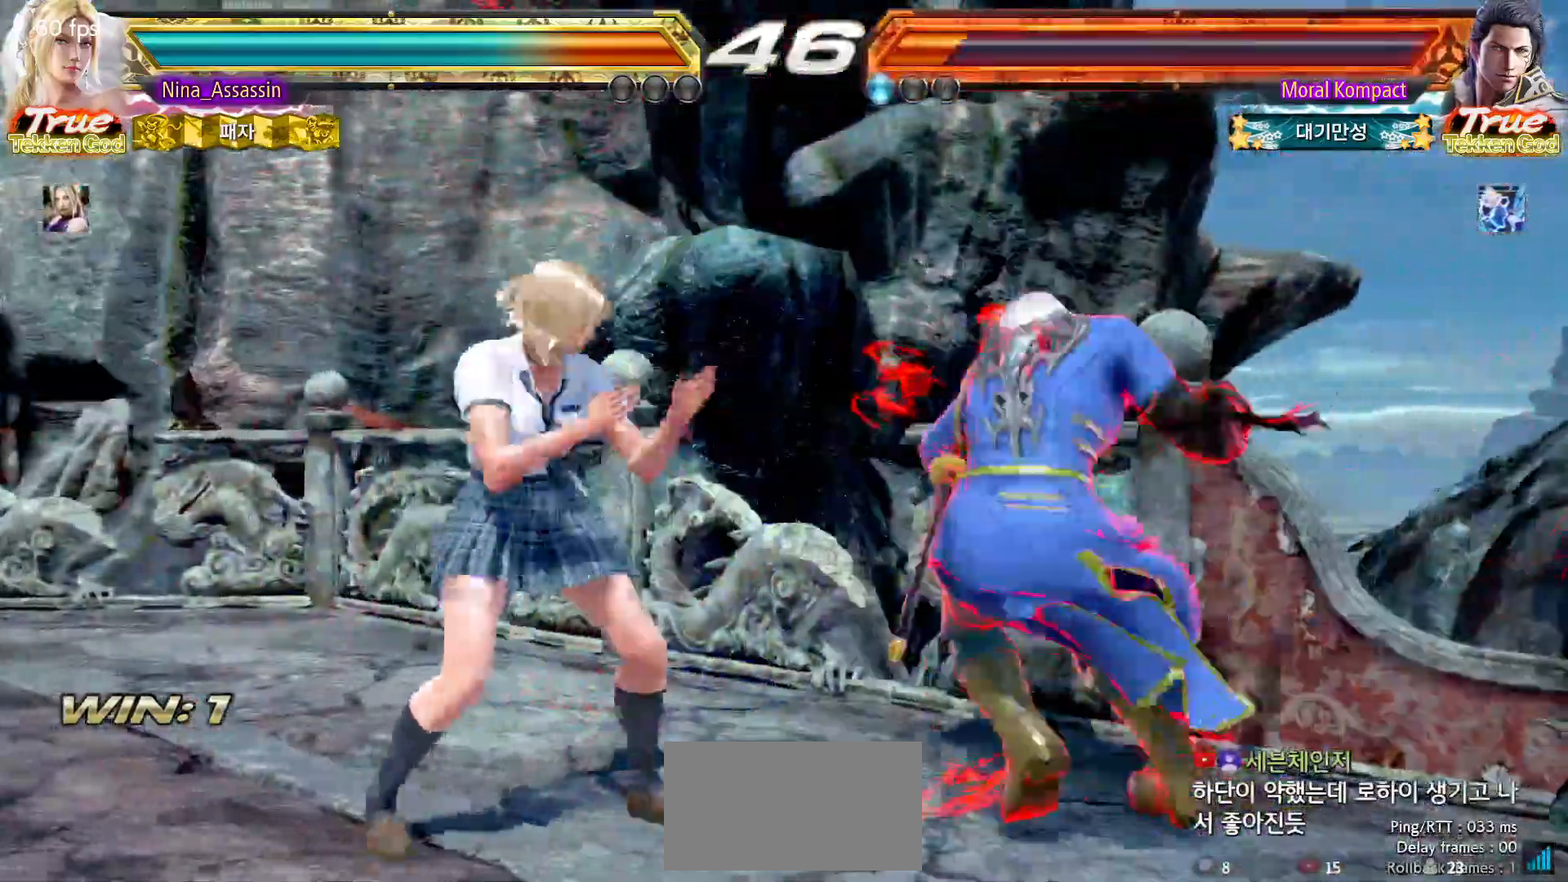
{"buttons": [], "left_stick": "center", "events": [[100, "left_stick", "left"], [467, "left_stick", "center"]]}
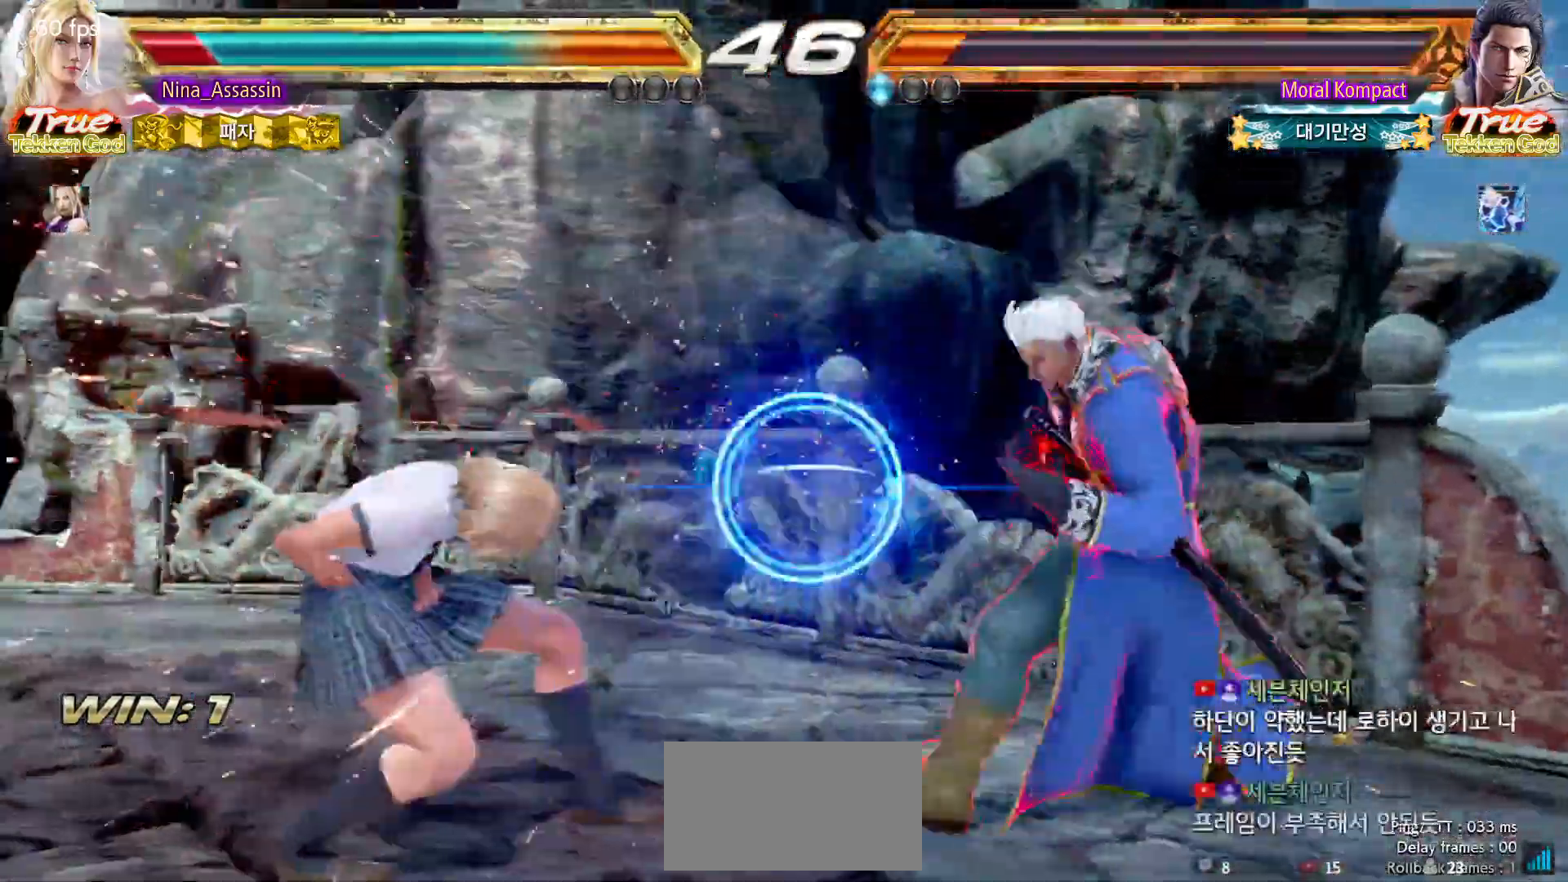
{"buttons": [], "left_stick": "left", "events": [[167, "left_stick", "left"]]}
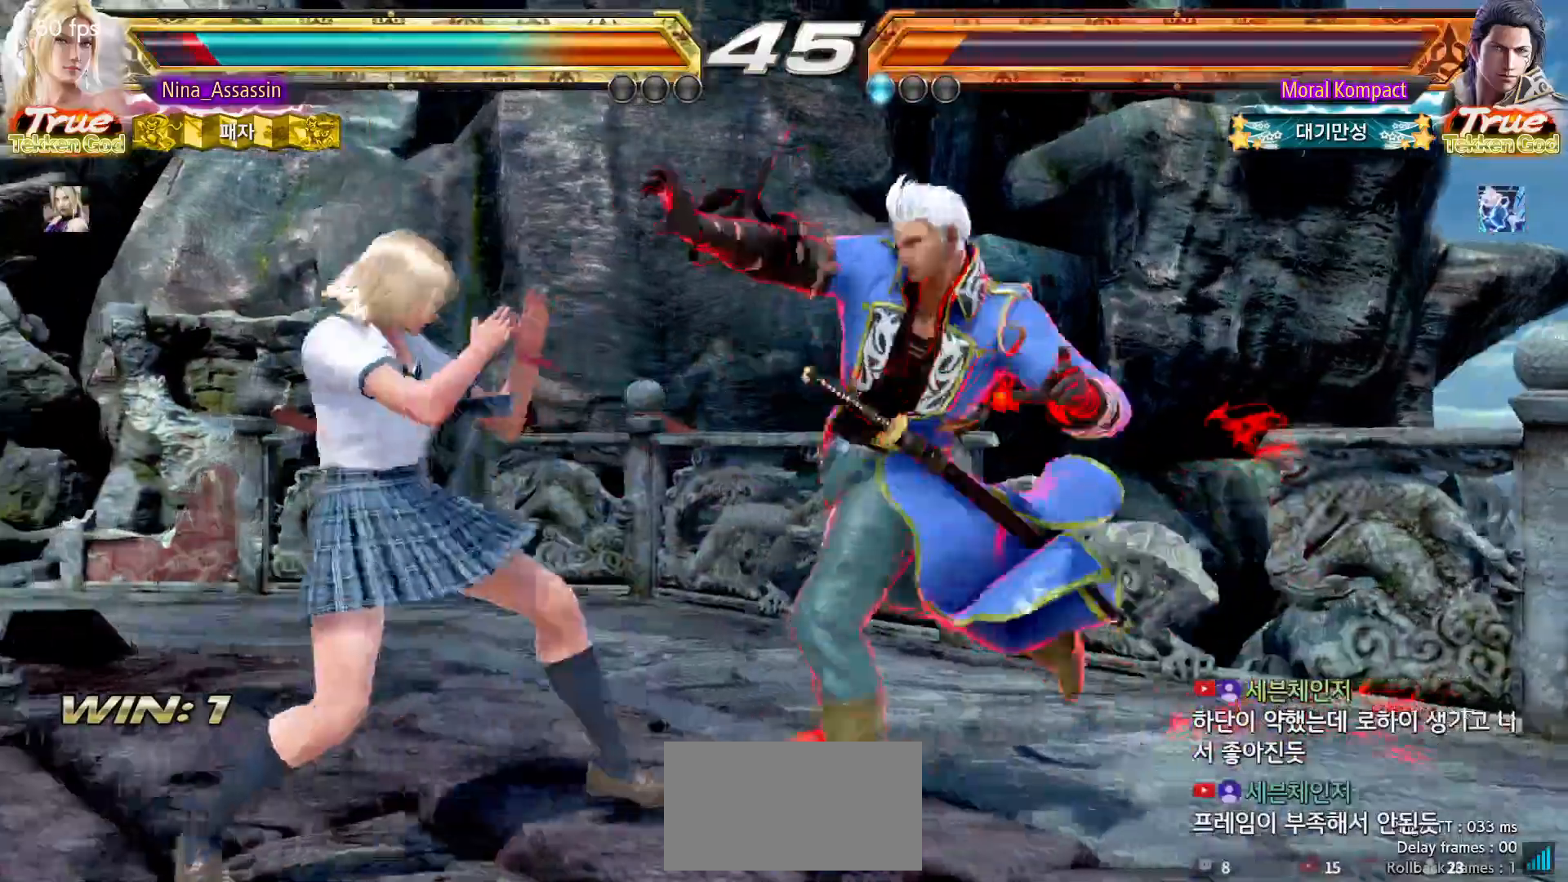
{"buttons": [], "left_stick": "left", "events": []}
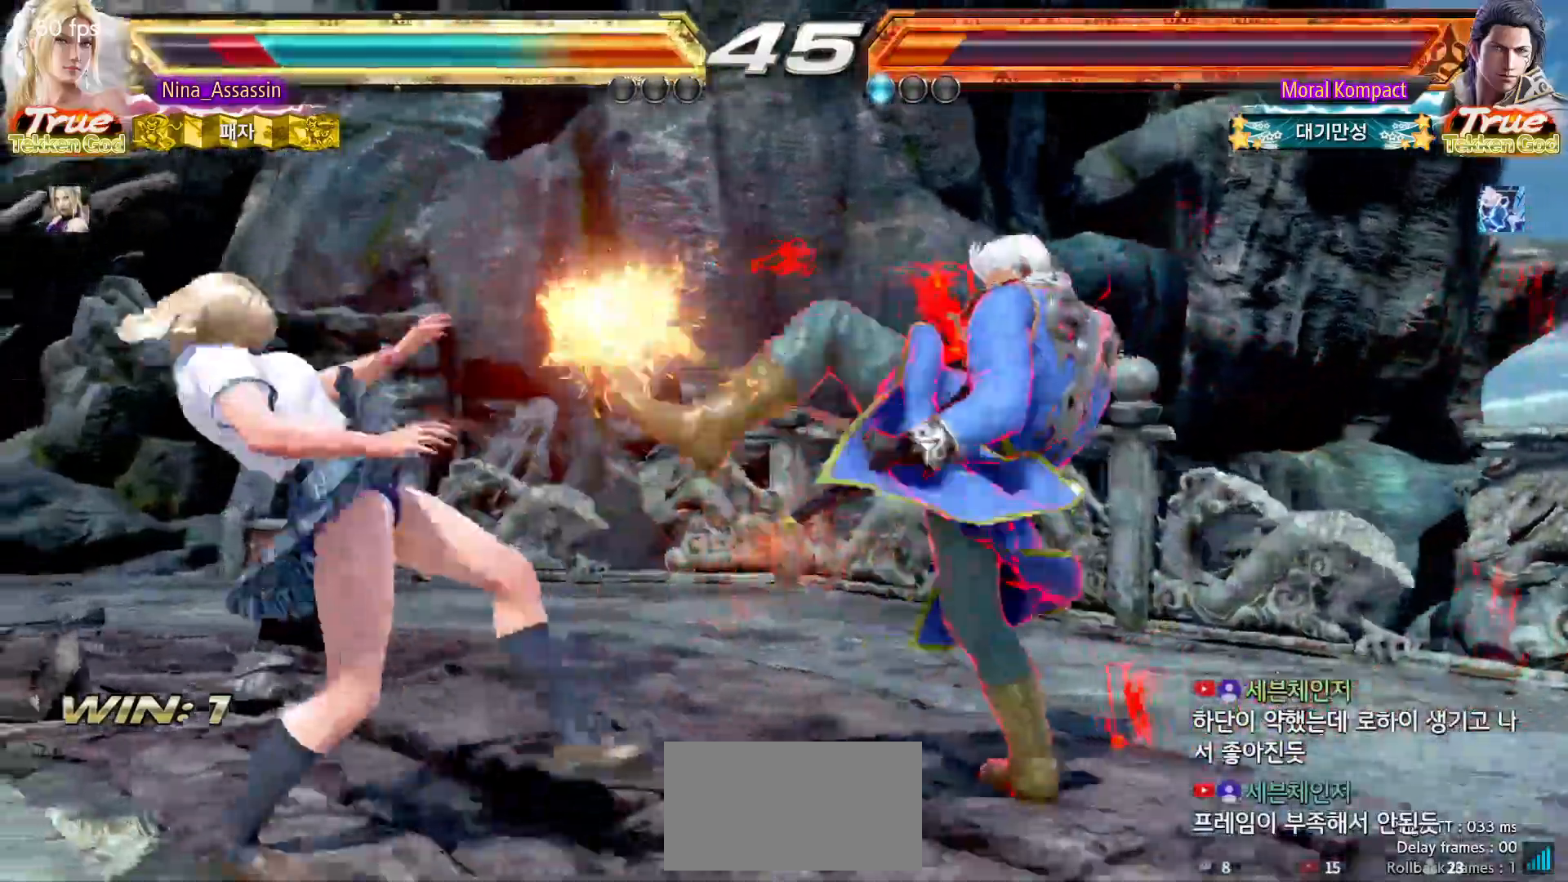
{"buttons": [], "left_stick": "down-right", "events": [[67, "left_stick", "center"], [217, "left_stick", "down-right"], [267, "CIRCLE", "down"], [333, "CIRCLE", "up"], [400, "CIRCLE", "down"], [467, "CIRCLE", "up"]]}